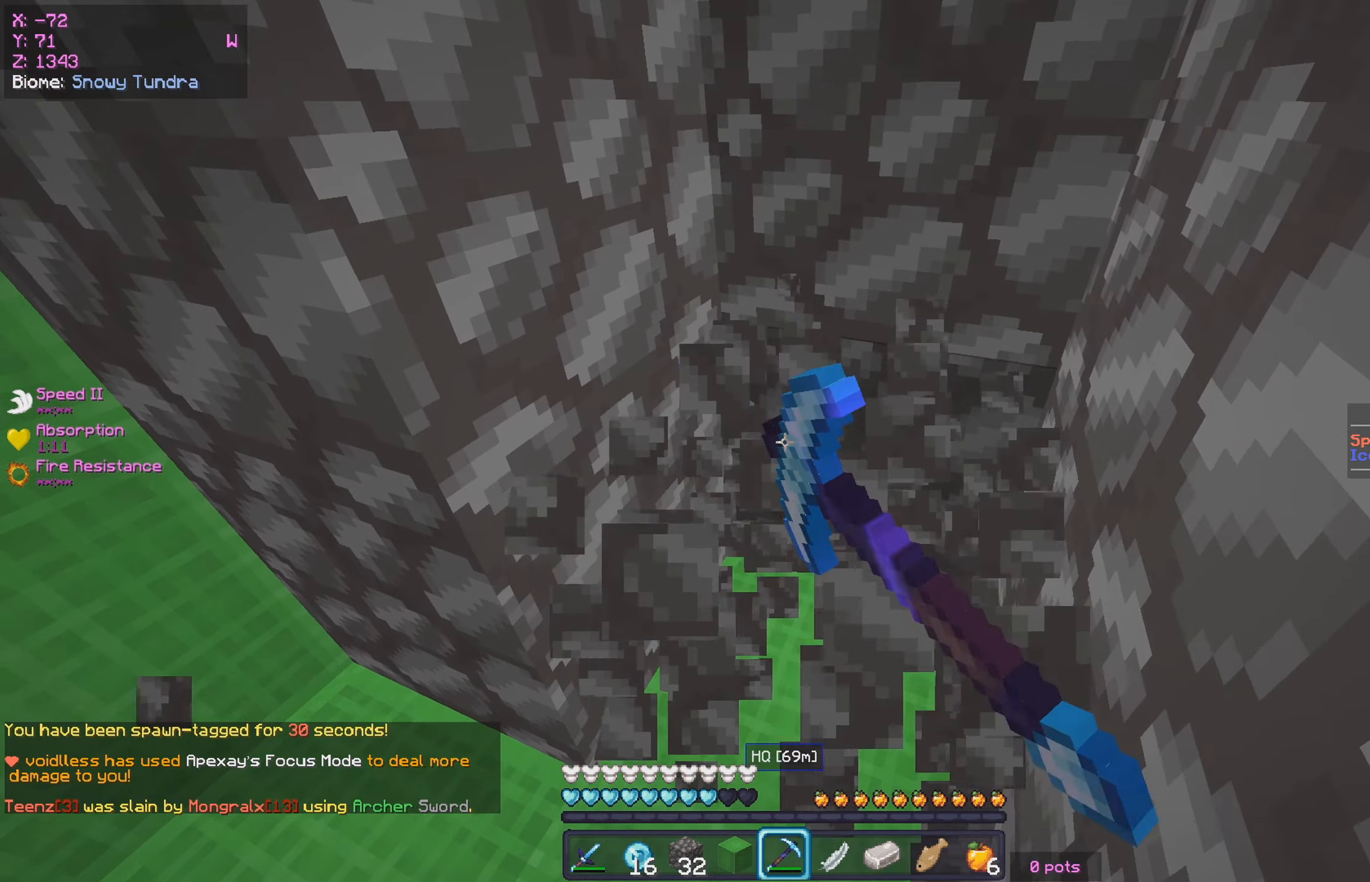
Gameplay with keyboard and mouse; each line is a JSON object with the keys and mouse buttons held at the frame after it. "events" lists presses ("down") and releases ("up") of "a", "d", "s", "w", "mouse_left" and "mouse_right" between this image and that frame as [ms after this image, input, new state], when the widget could be followed in between. "mouse_left", "mouse_right" = the "left", "right" buttons of the "mouse" list. No other keys are recorded. Fast repeated clicks can show as one long hold. Mouse movement is not recorded.
{"keys": [], "mouse": ["left"], "events": [[316, "w", "up"], [333, "d", "up"]]}
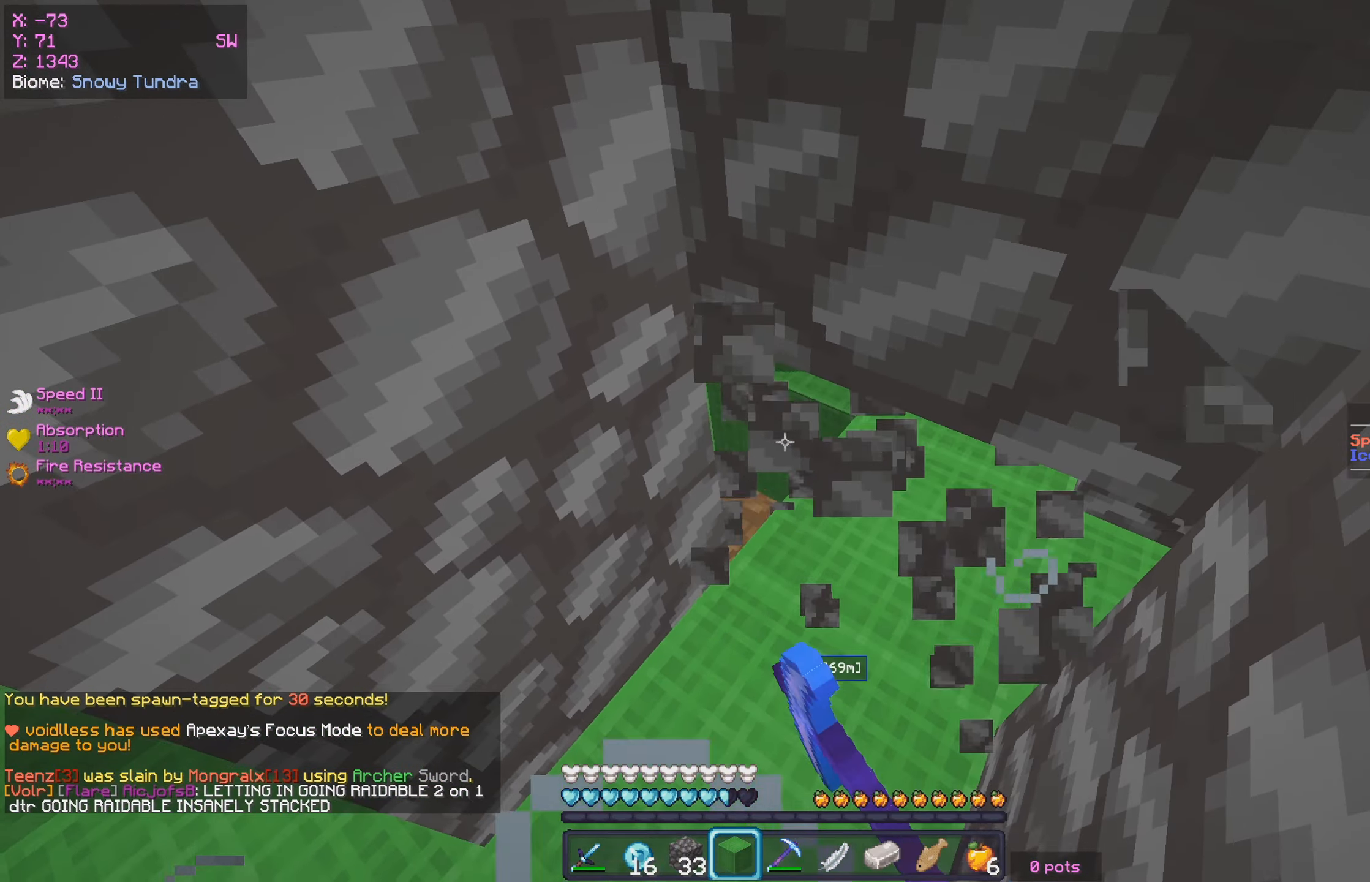
{"keys": [], "mouse": [], "events": [[50, "mouse_right", "down"], [133, "mouse_right", "up"], [233, "mouse_right", "down"], [333, "mouse_right", "up"], [400, "mouse_left", "up"]]}
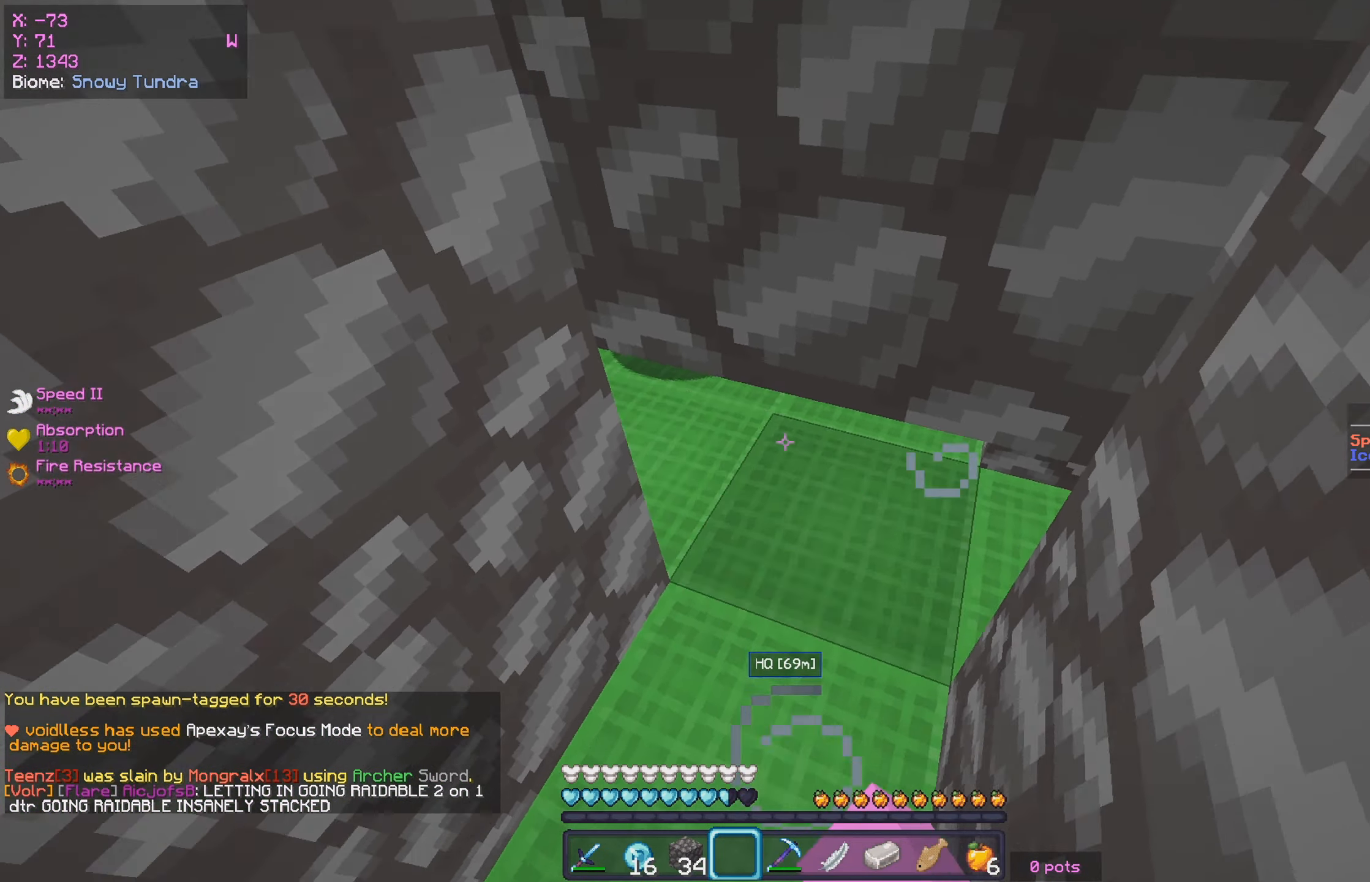
{"keys": ["a"], "mouse": ["right"], "events": [[66, "w", "down"], [216, "mouse_right", "down"], [216, "w", "up"], [500, "a", "down"]]}
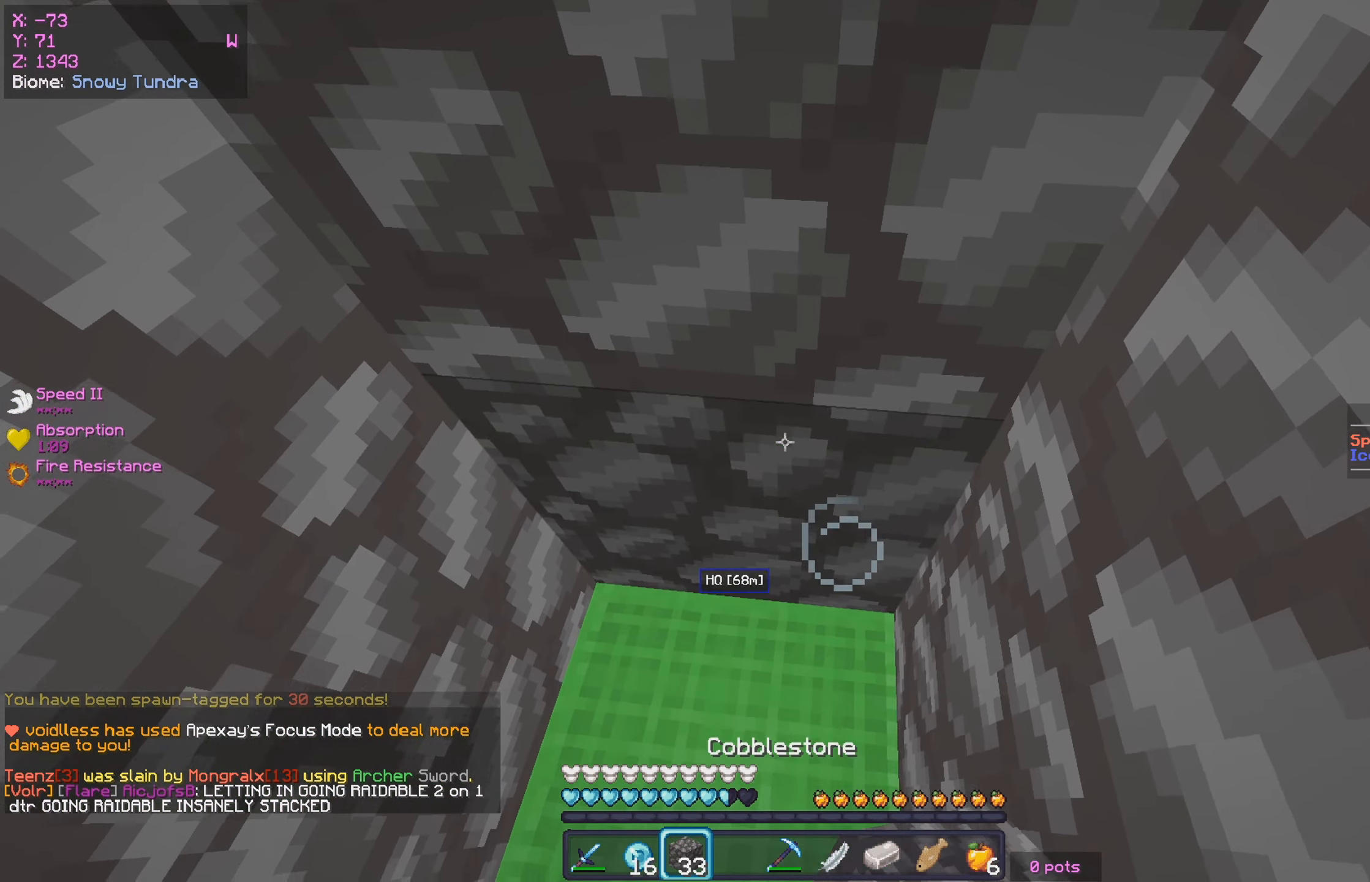
{"keys": [], "mouse": [], "events": [[33, "mouse_right", "up"], [133, "a", "up"], [150, "s", "down"], [383, "s", "up"]]}
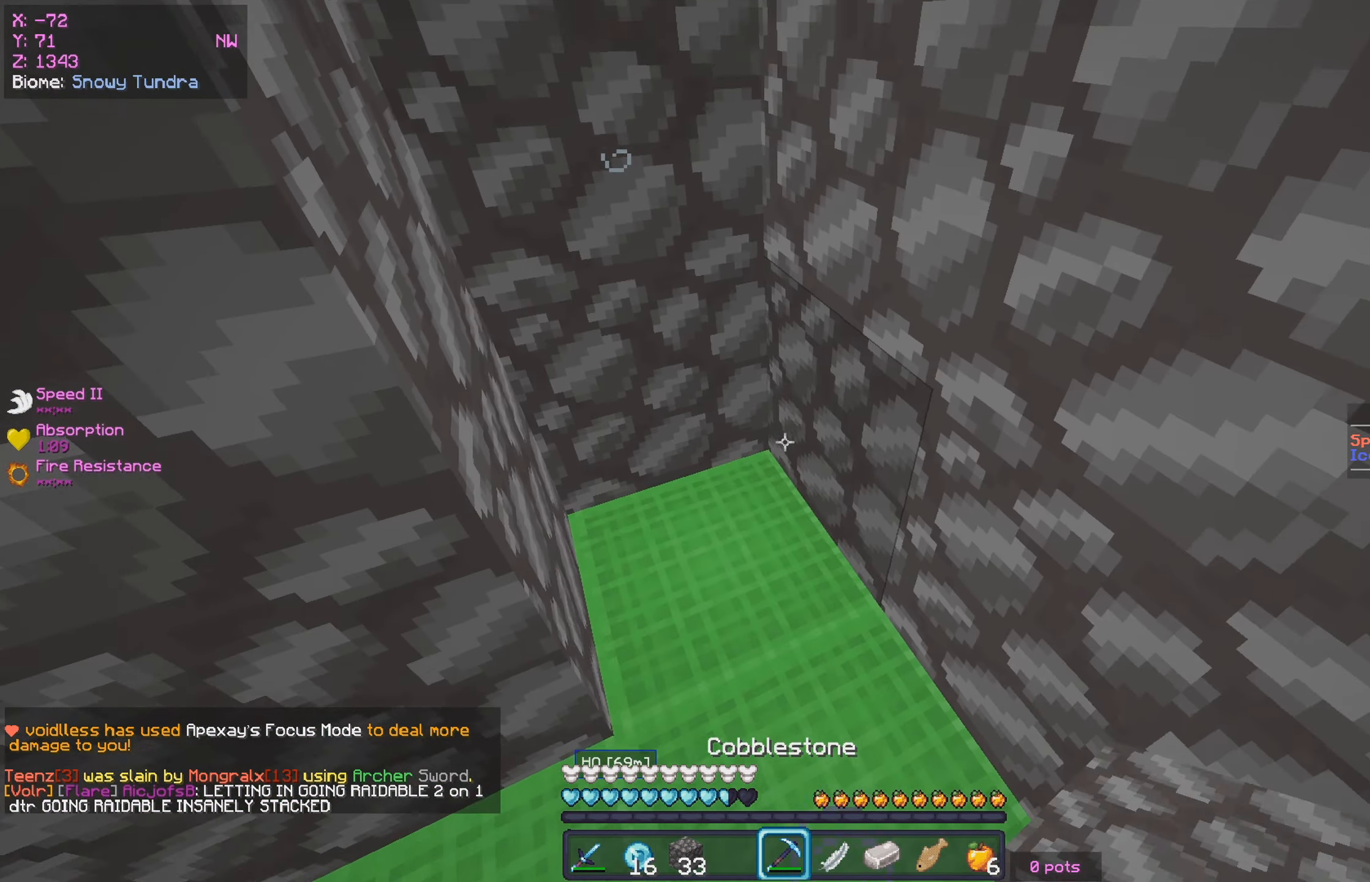
{"keys": ["w"], "mouse": ["left"], "events": [[66, "mouse_left", "down"], [300, "w", "down"]]}
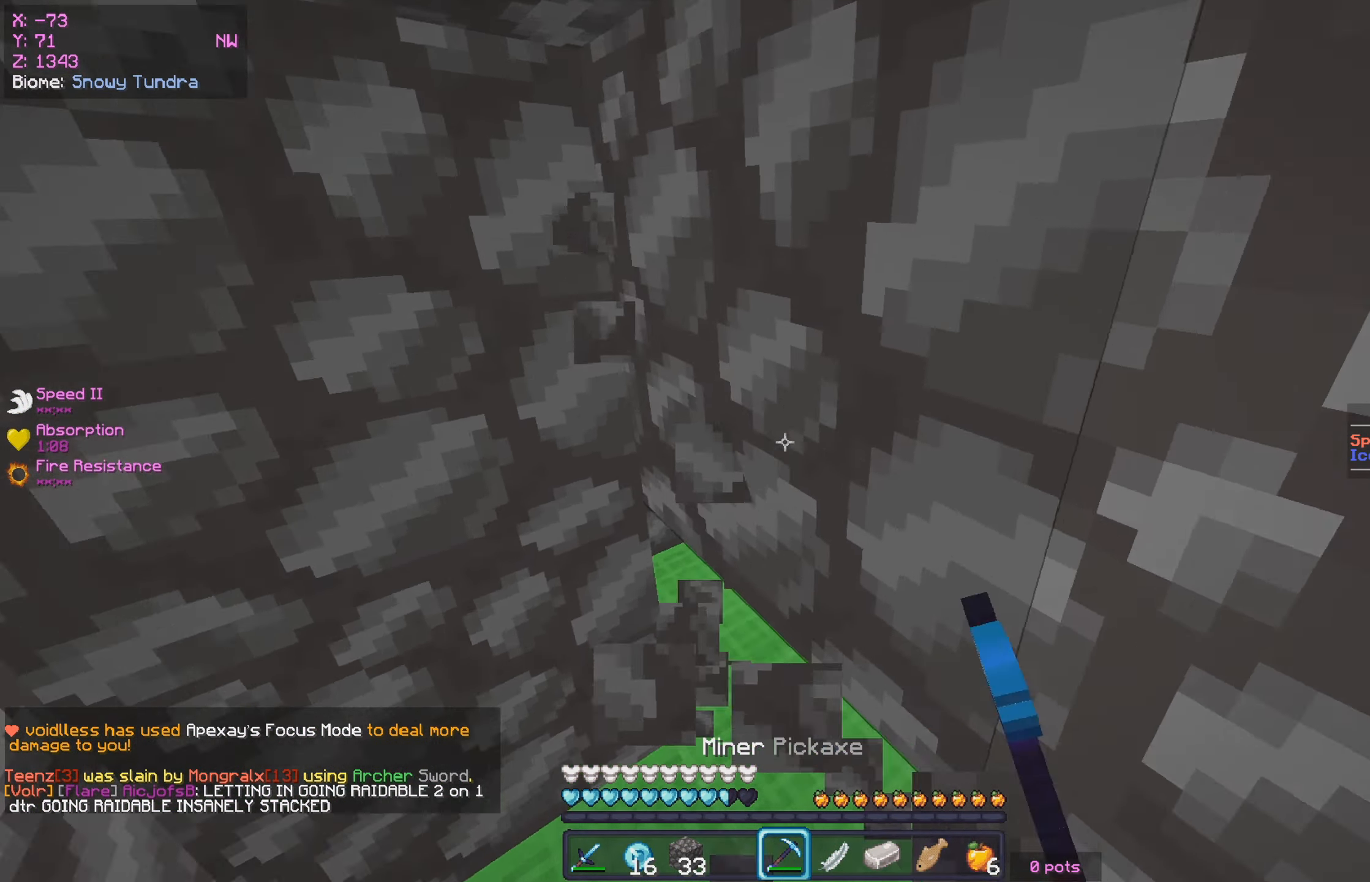
{"keys": ["d"], "mouse": ["left"], "events": [[200, "d", "down"], [383, "w", "up"]]}
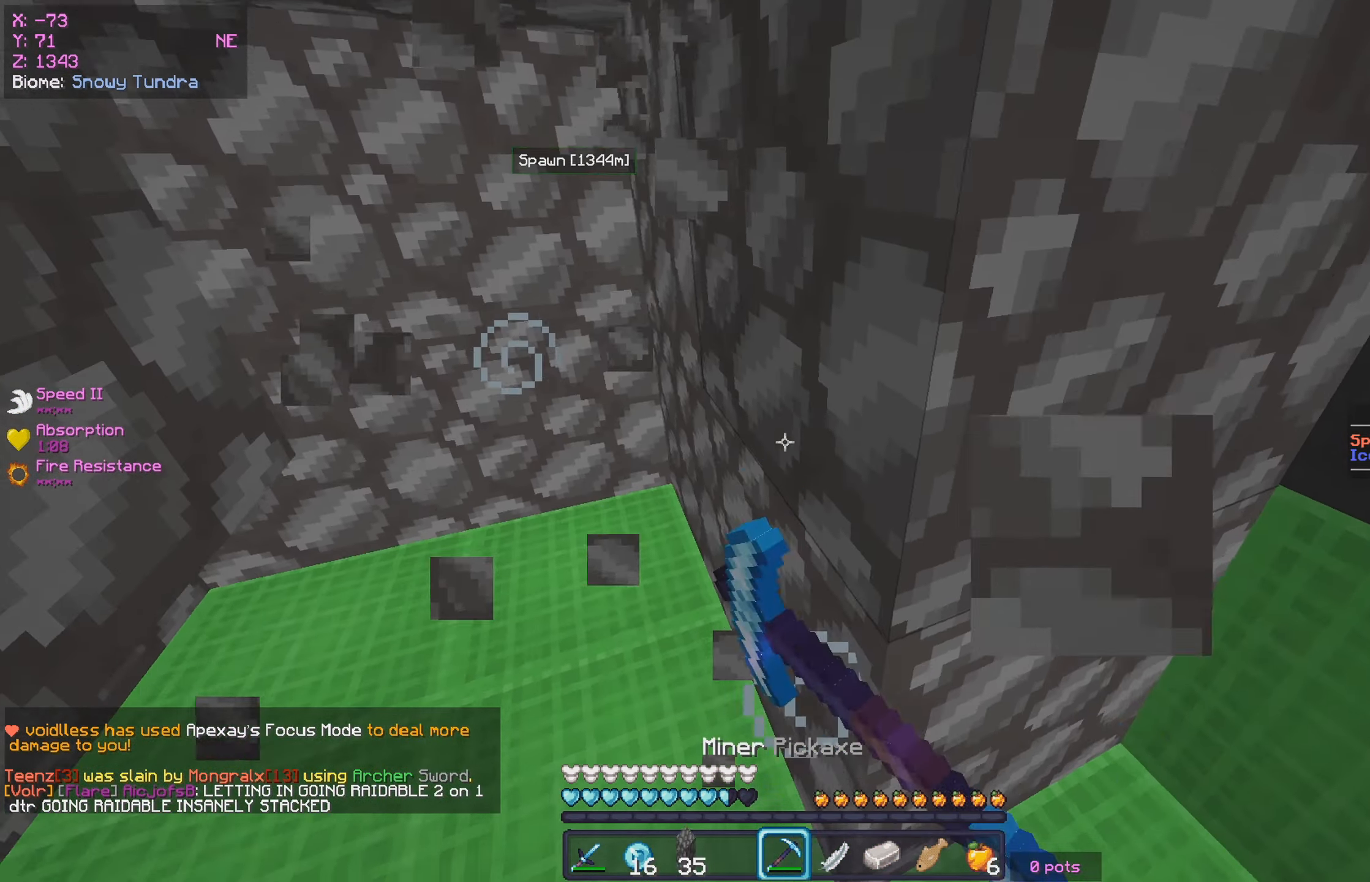
{"keys": ["w"], "mouse": ["left"], "events": [[50, "w", "down"], [200, "d", "up"], [250, "w", "up"], [450, "w", "down"]]}
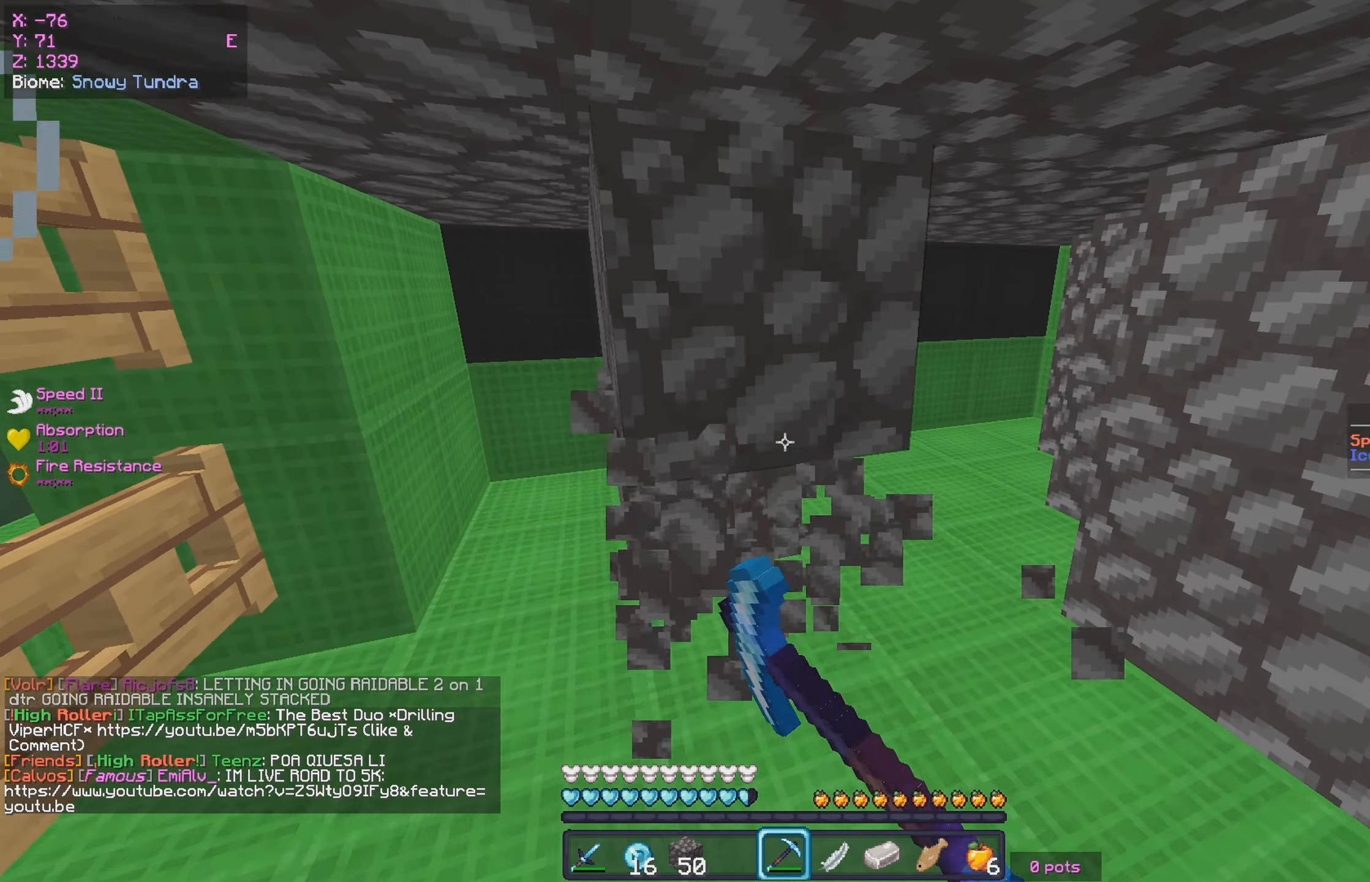
{"keys": ["d", "w"], "mouse": ["left"], "events": [[366, "d", "down"]]}
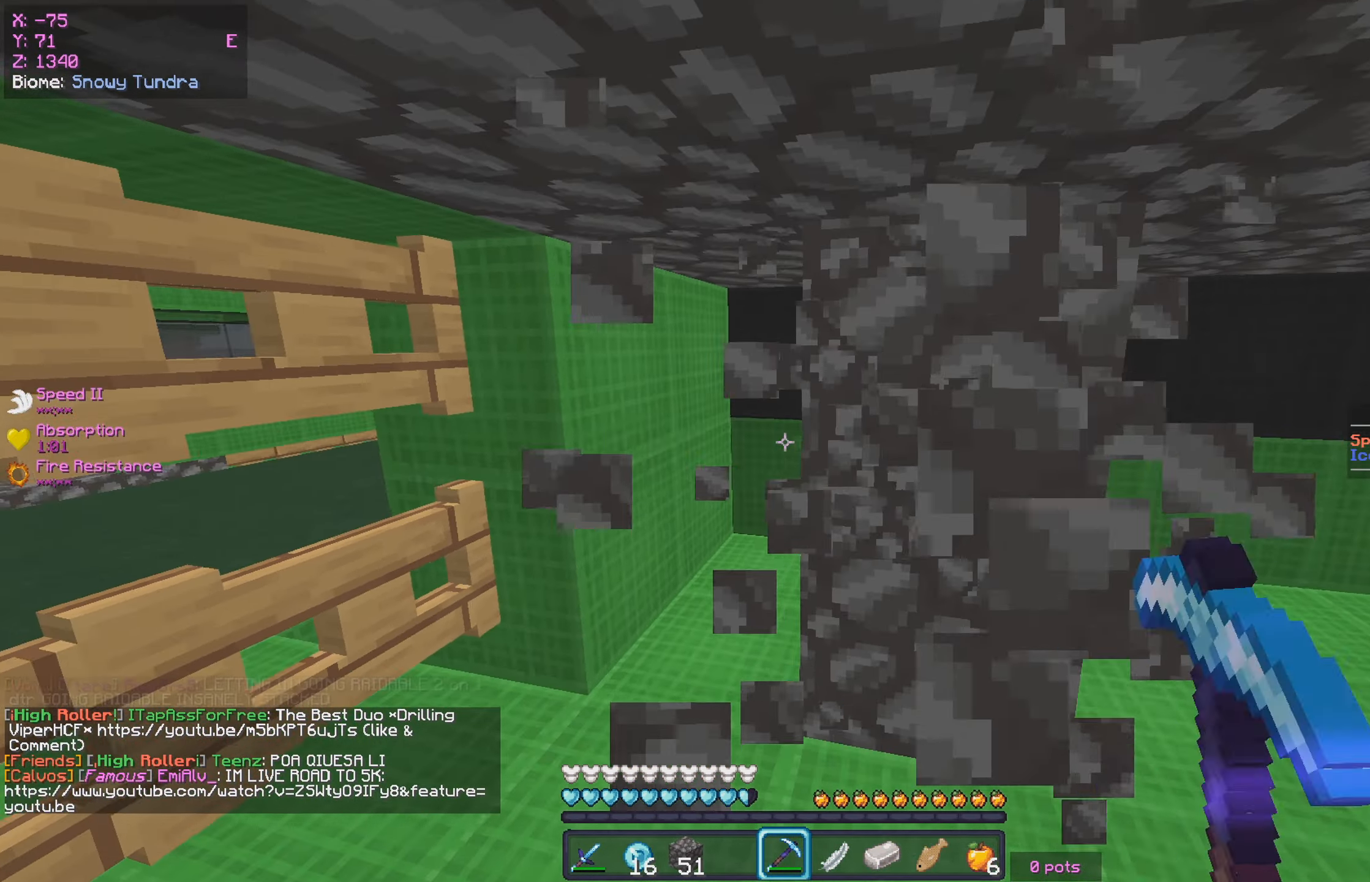
{"keys": ["w"], "mouse": ["left"], "events": [[16, "w", "up"], [333, "d", "up"], [433, "w", "down"]]}
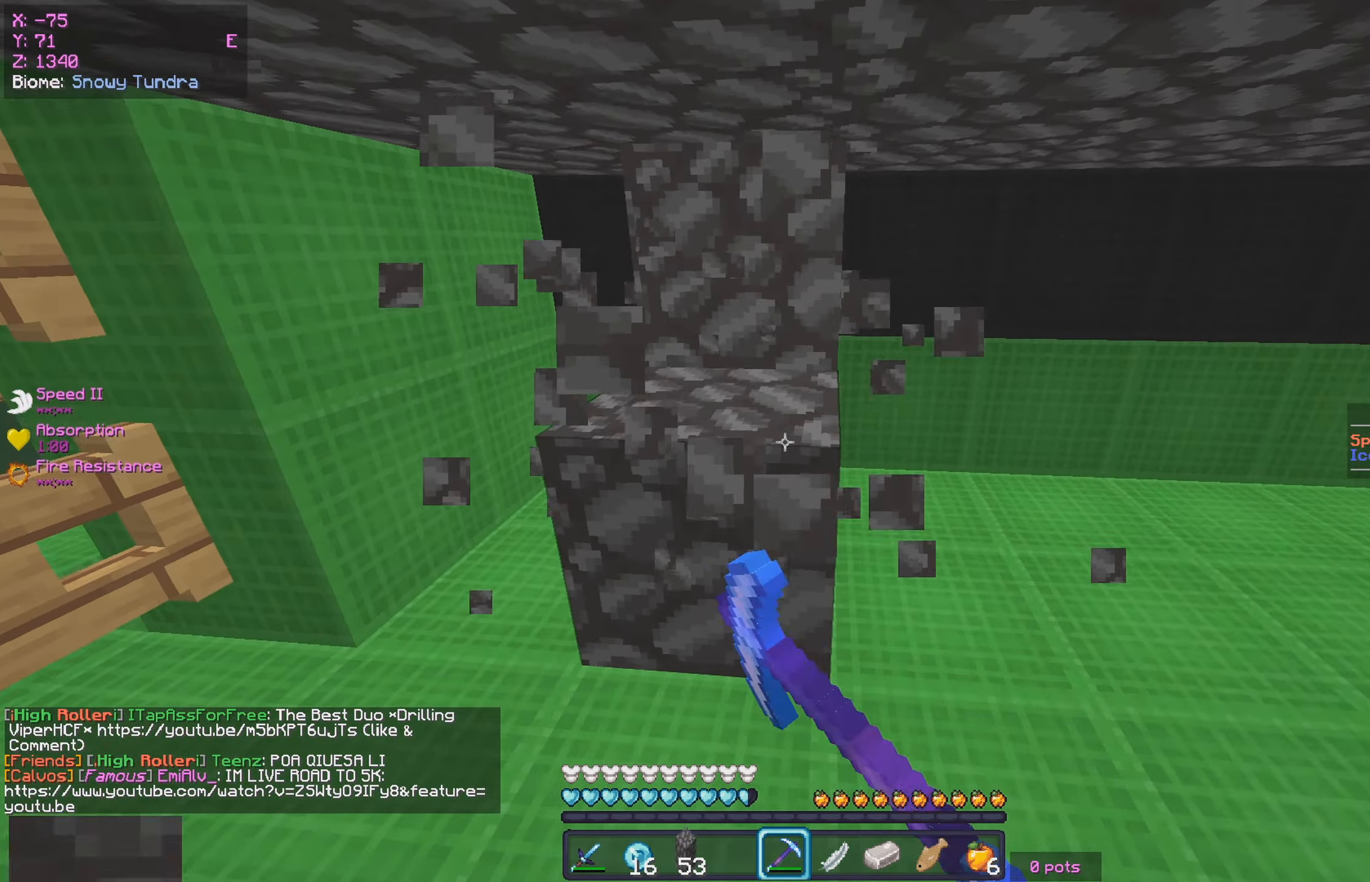
{"keys": ["a", "w"], "mouse": ["left"], "events": [[350, "a", "down"]]}
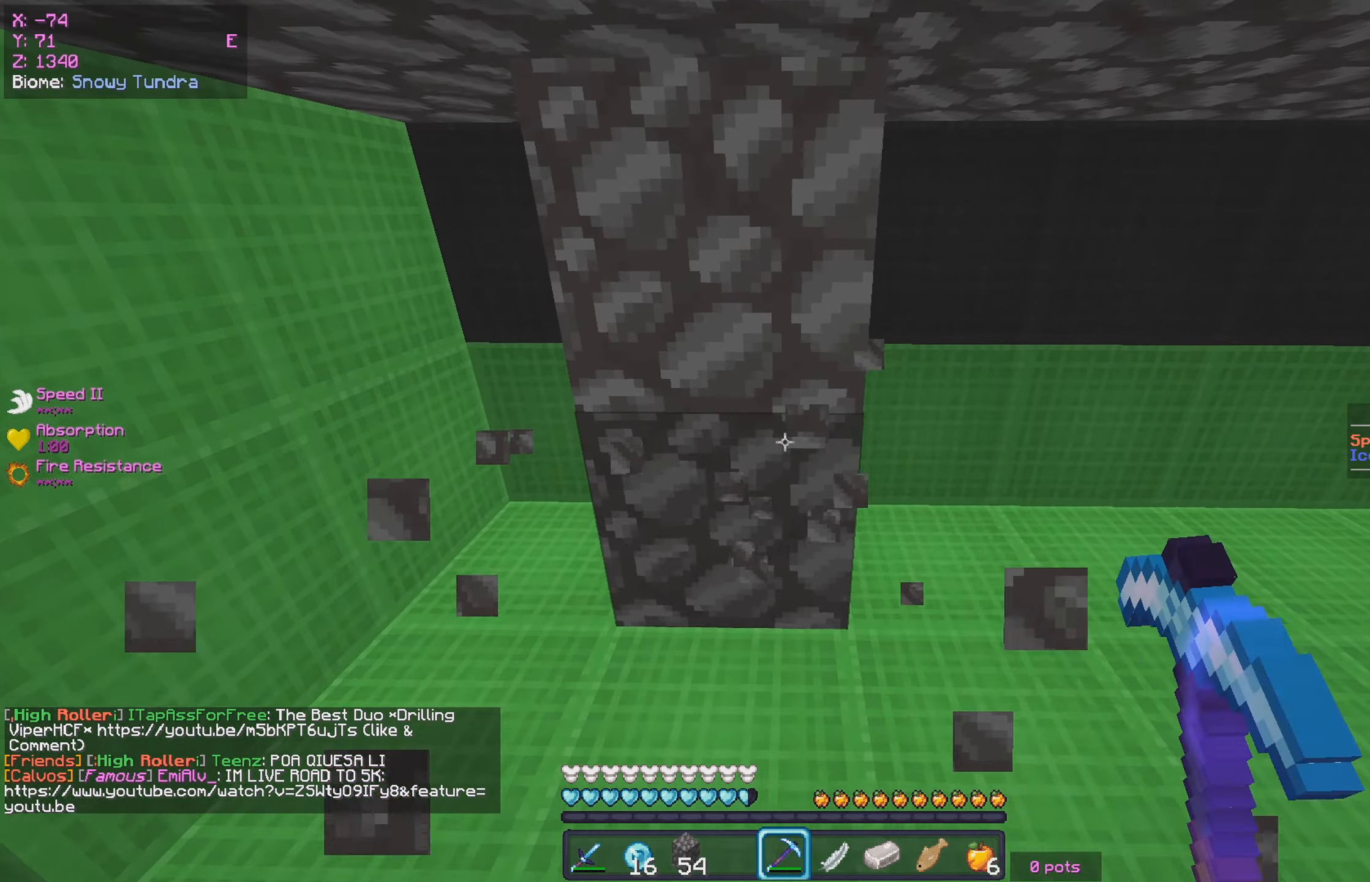
{"keys": ["d", "w"], "mouse": [], "events": [[100, "a", "up"], [100, "d", "down"], [100, "mouse_left", "up"]]}
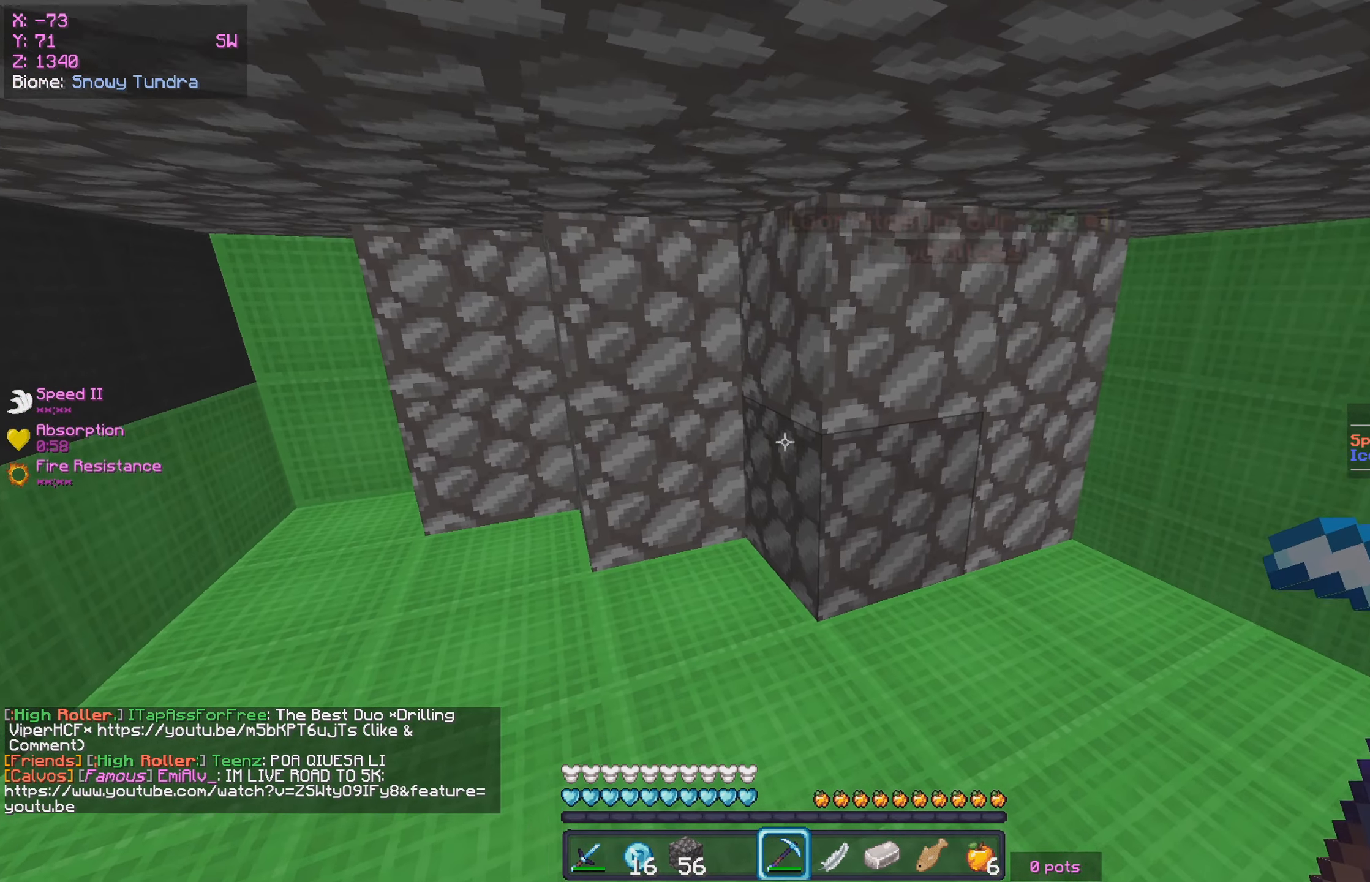
{"keys": ["d", "w"], "mouse": [], "events": [[17, "d", "up"], [33, "w", "up"], [450, "d", "down"], [467, "w", "down"]]}
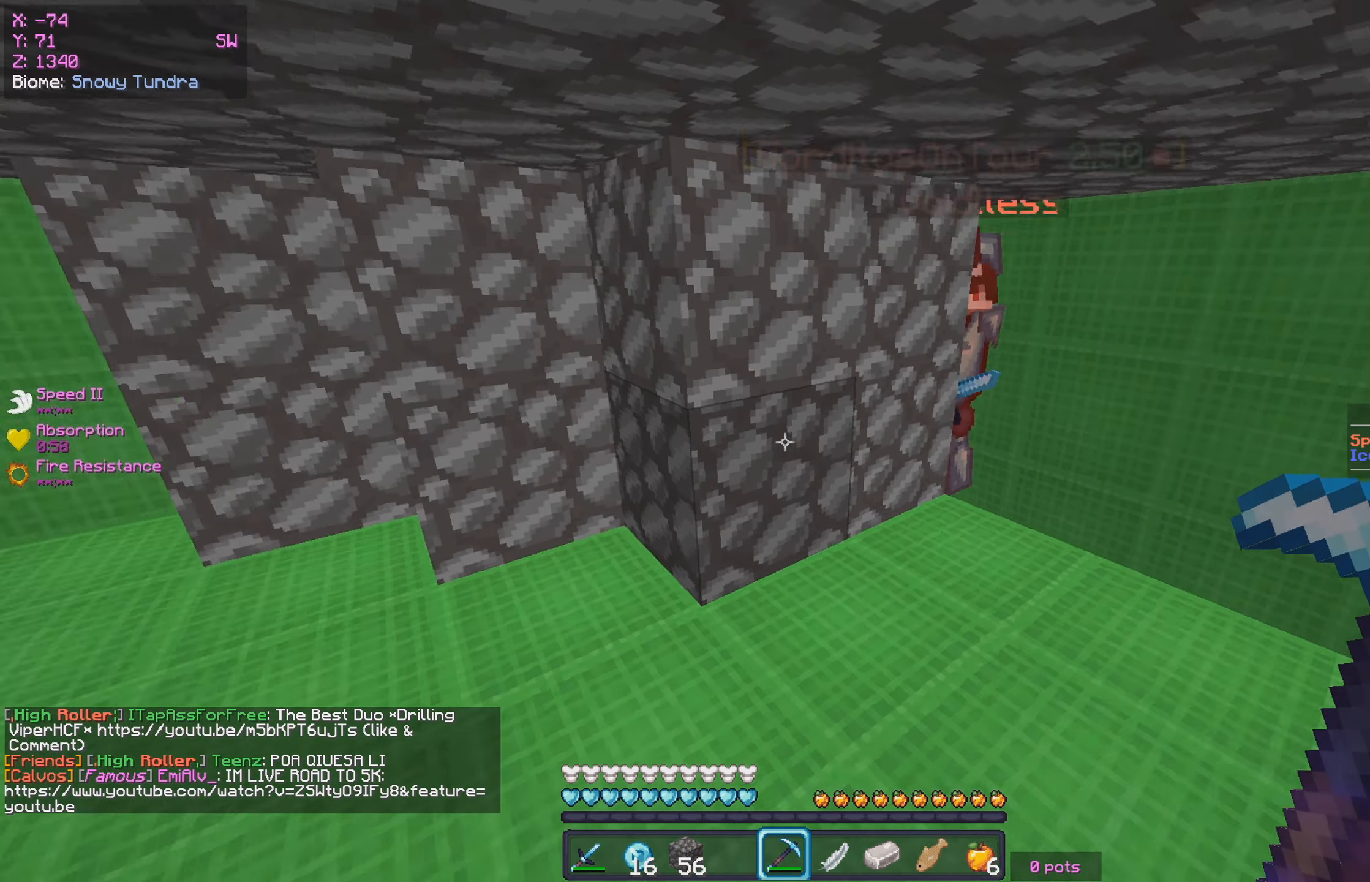
{"keys": [], "mouse": [], "events": [[183, "d", "up"], [317, "w", "up"]]}
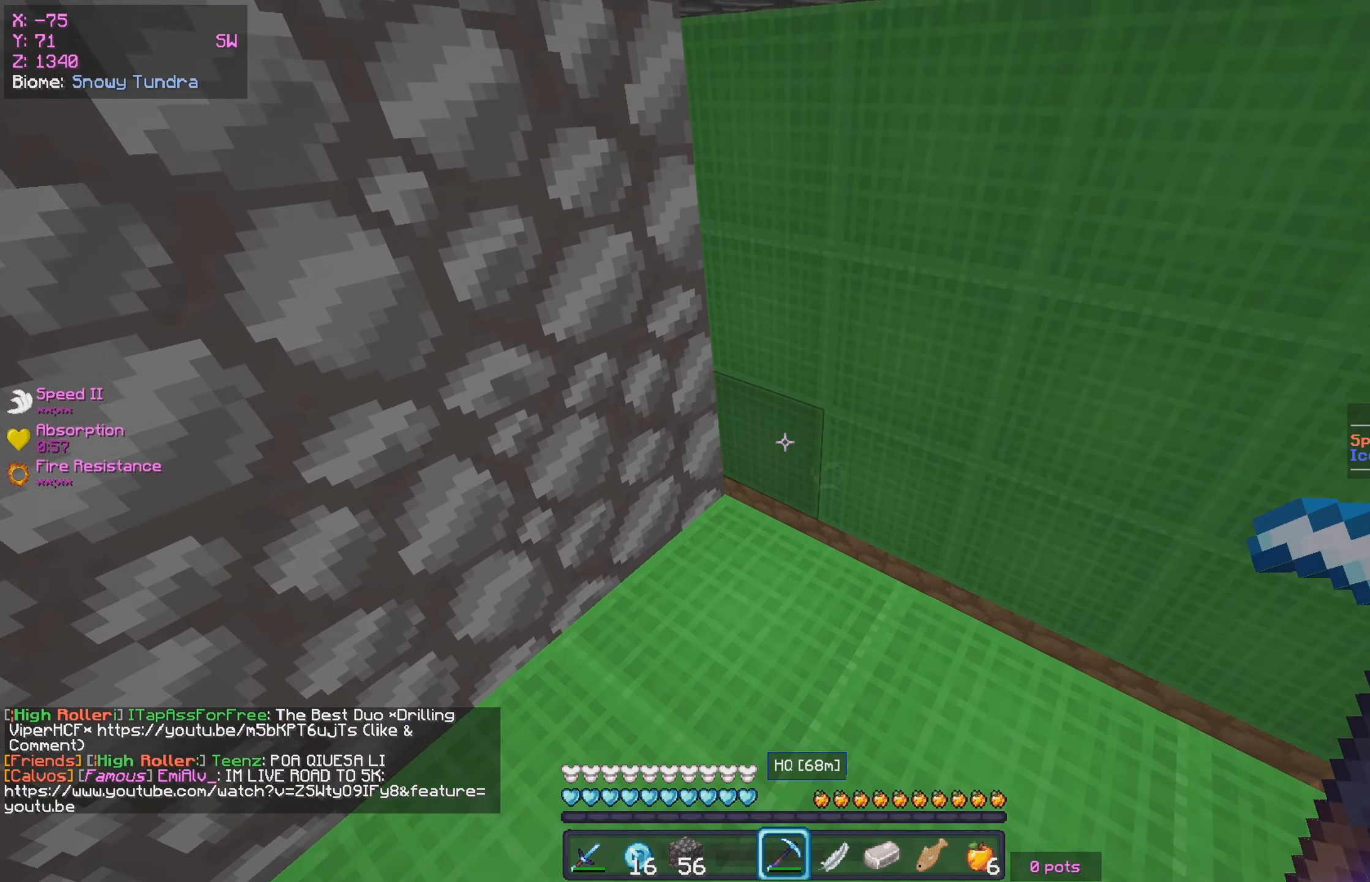
{"keys": ["d", "w"], "mouse": [], "events": [[133, "d", "down"], [283, "w", "down"]]}
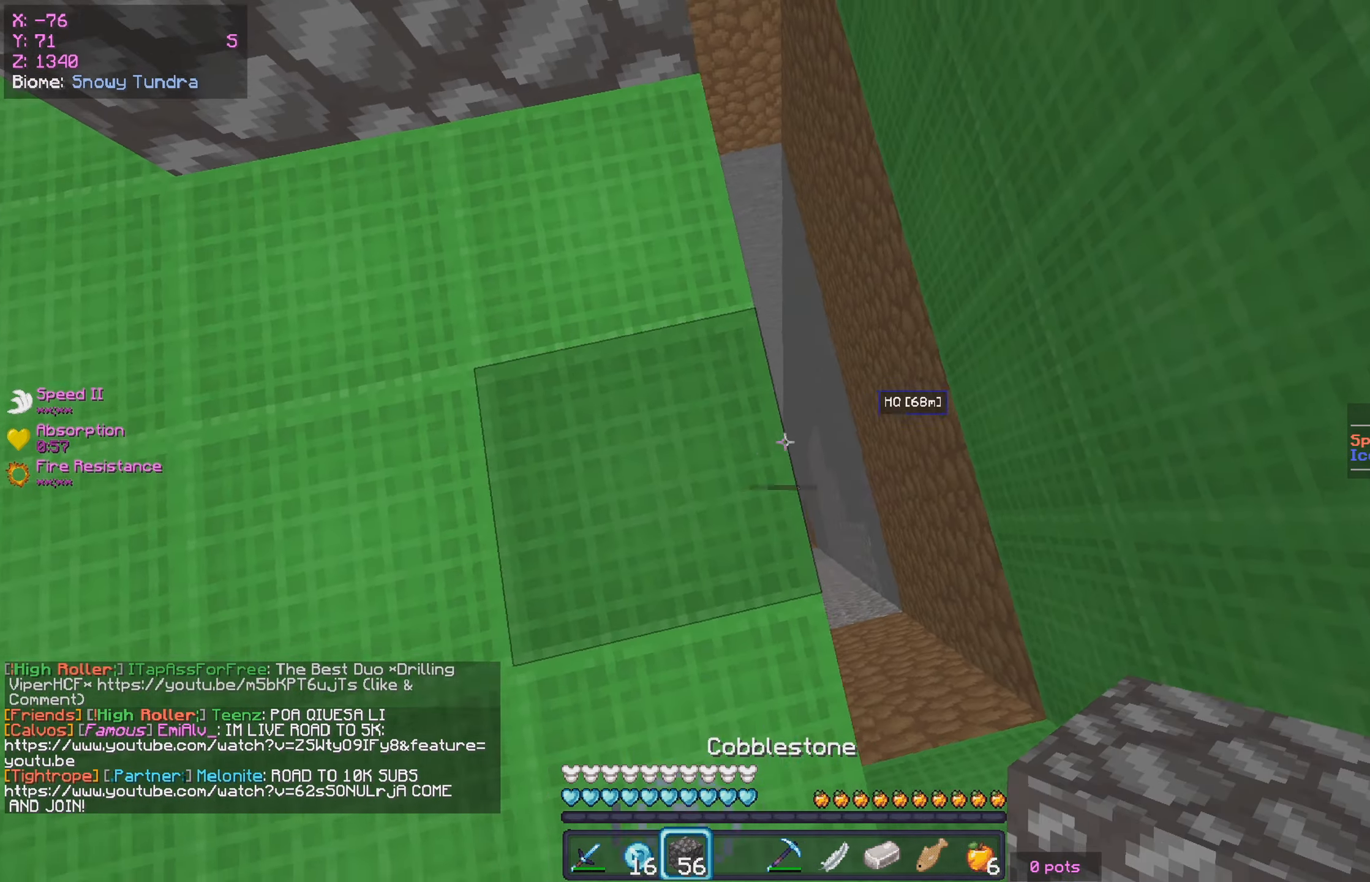
{"keys": [], "mouse": [], "events": [[33, "d", "up"], [67, "w", "up"]]}
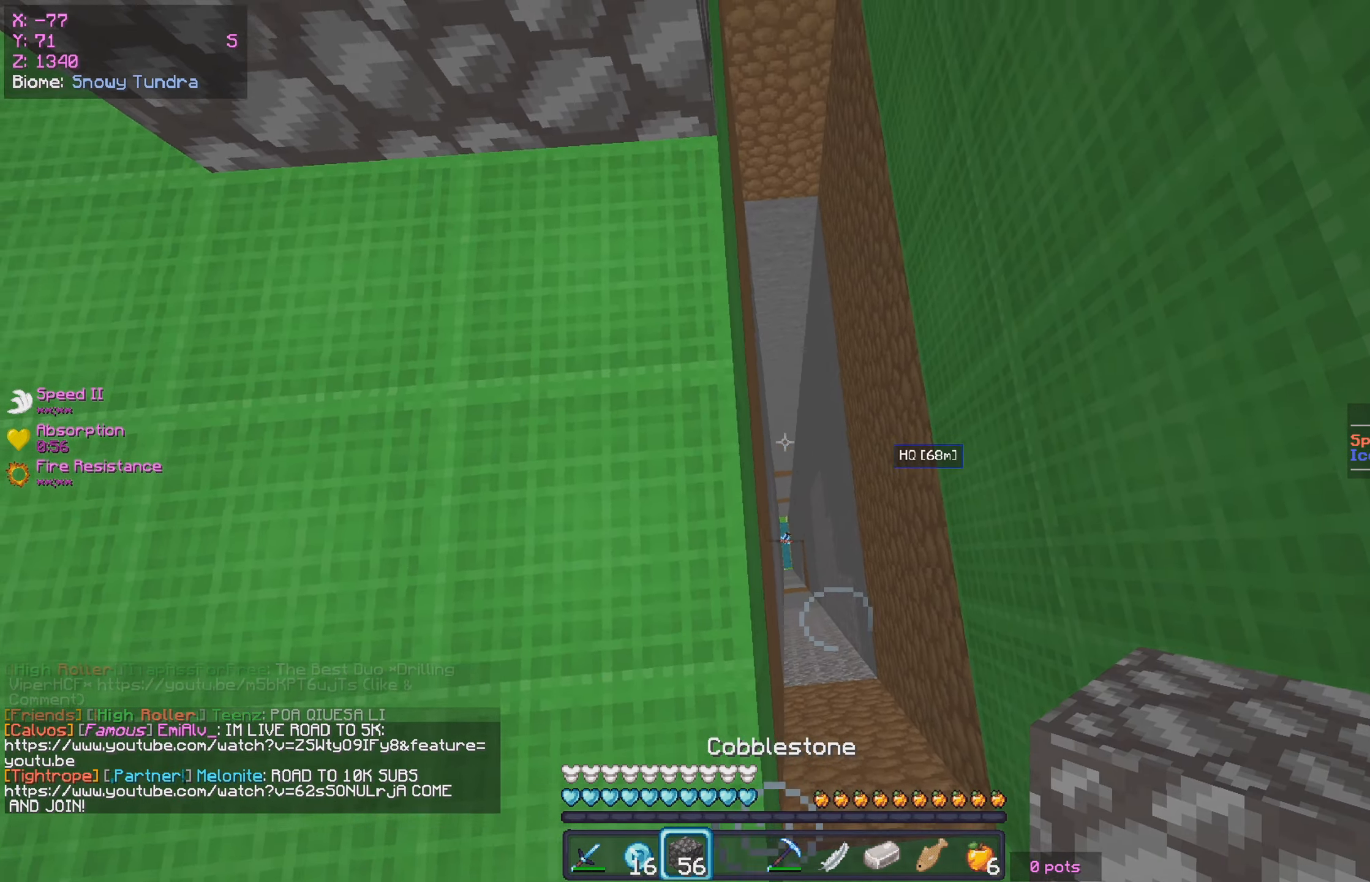
{"keys": [], "mouse": ["left"], "events": [[200, "mouse_left", "down"]]}
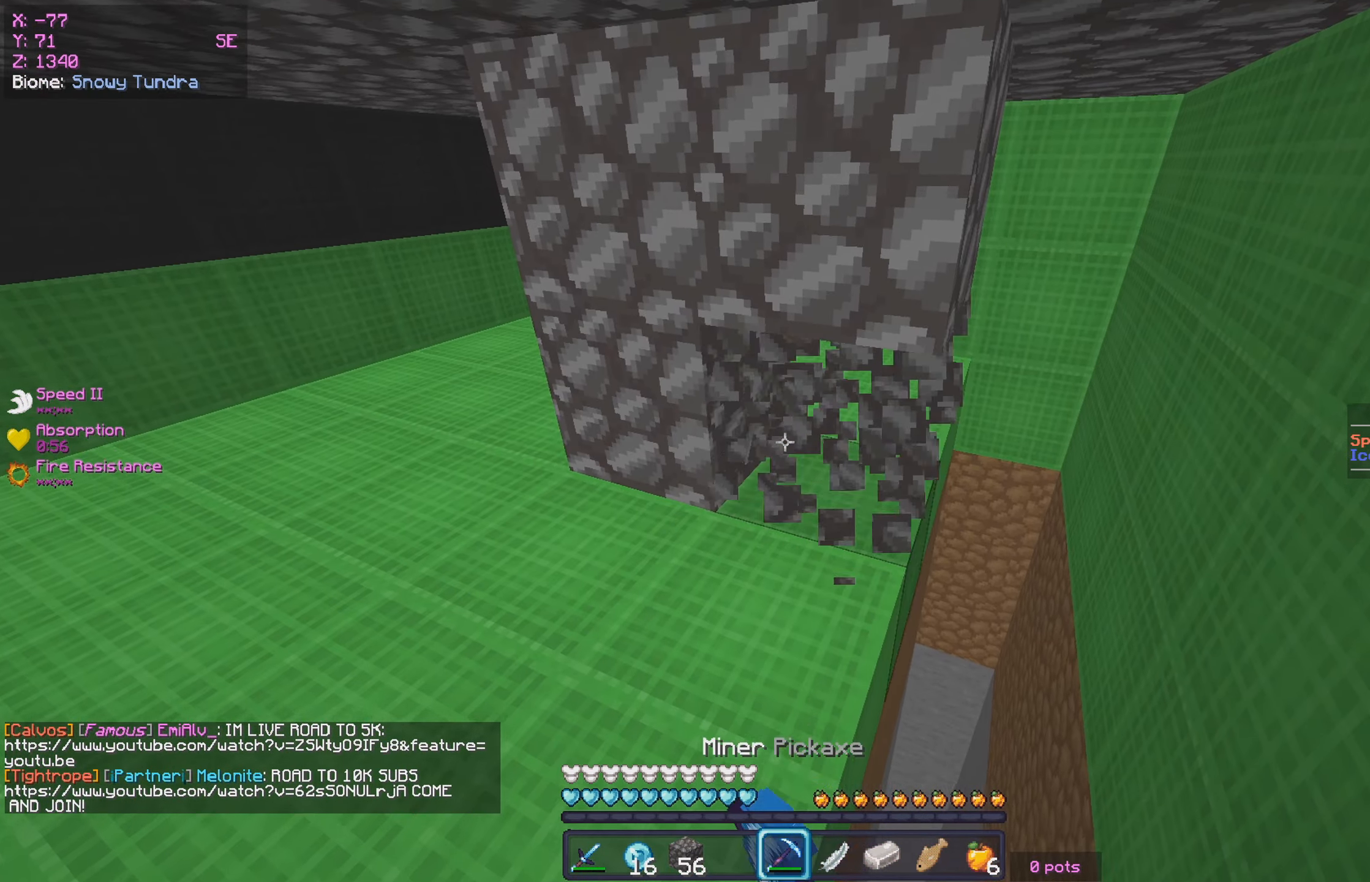
{"keys": [], "mouse": ["left"], "events": [[200, "w", "down"], [433, "w", "up"]]}
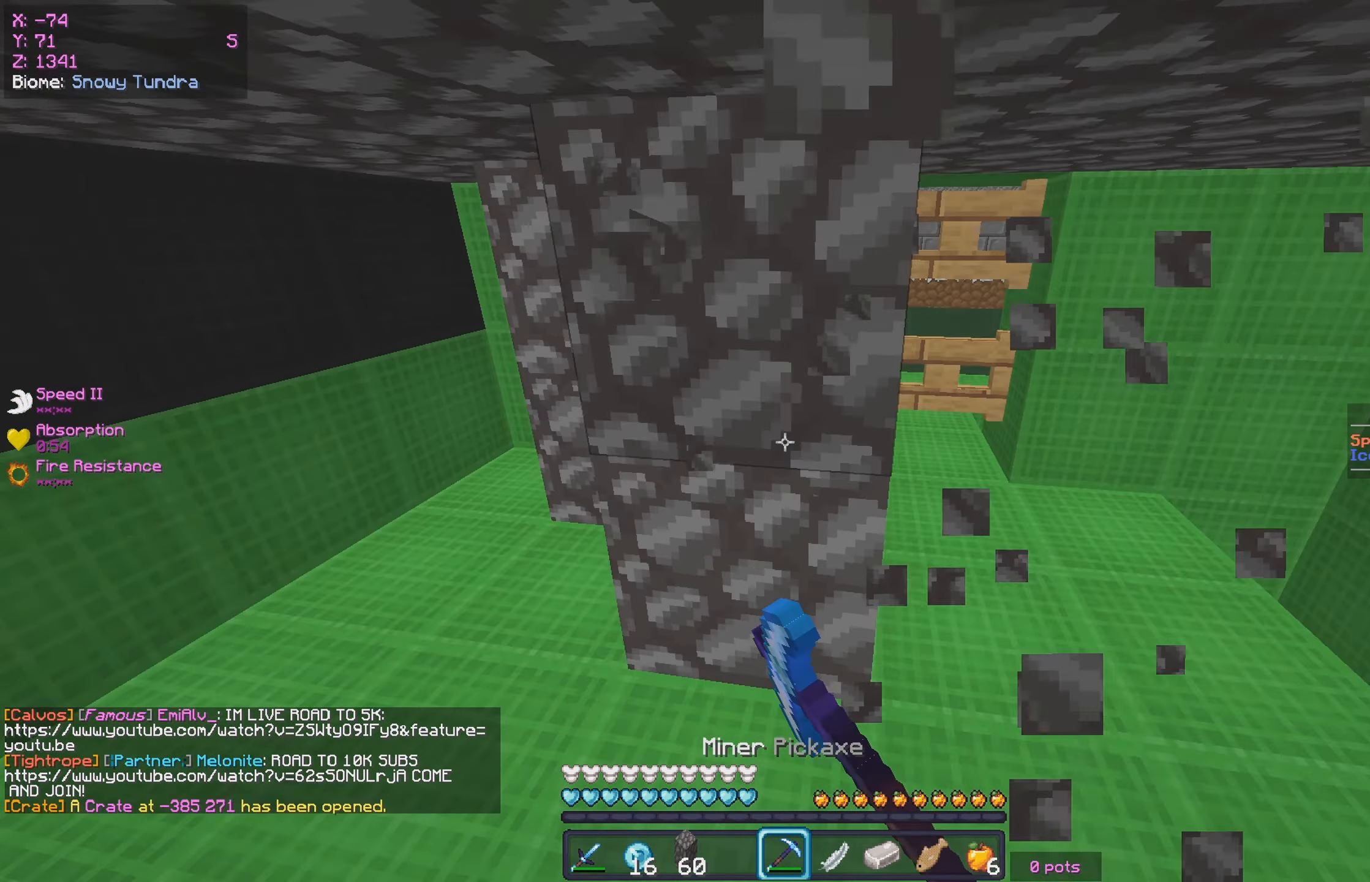
{"keys": ["a", "w"], "mouse": ["left", "right"], "events": [[183, "a", "down"], [183, "w", "down"], [433, "mouse_right", "down"]]}
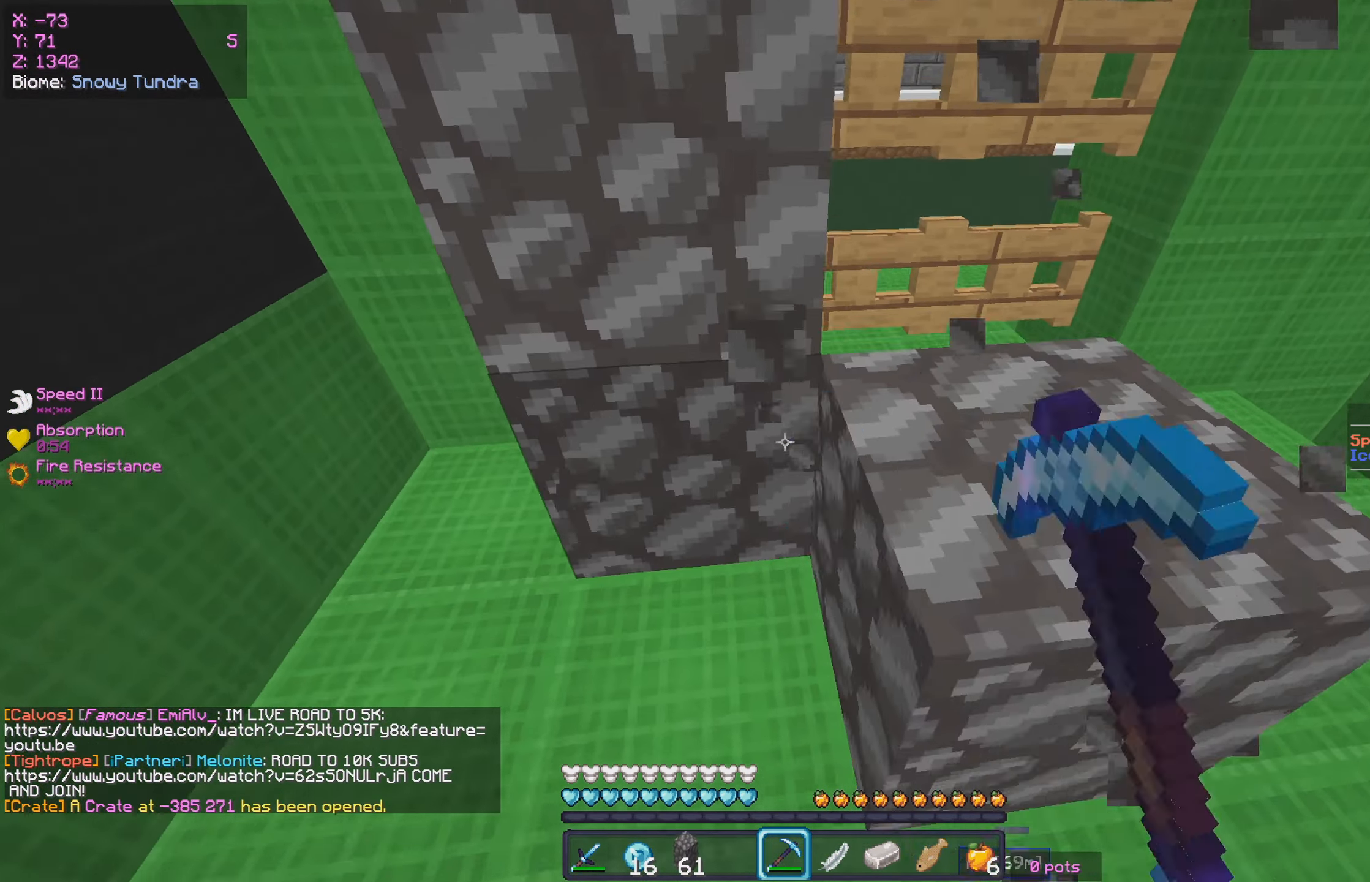
{"keys": [], "mouse": ["left"], "events": [[67, "w", "up"], [100, "mouse_right", "up"], [333, "a", "up"]]}
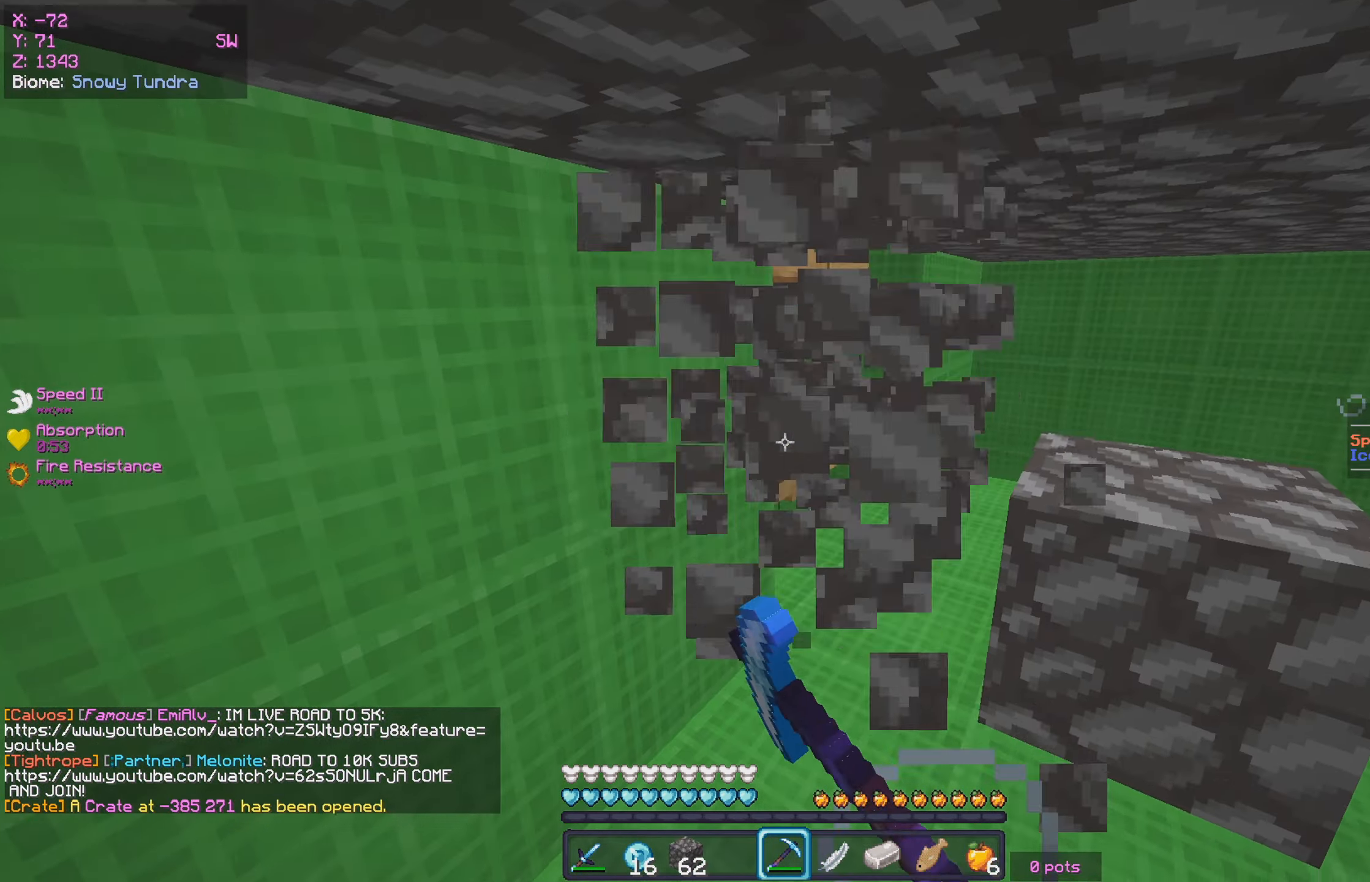
{"keys": ["w"], "mouse": ["left"], "events": [[83, "d", "down"], [150, "w", "down"], [250, "a", "down"], [300, "d", "up"], [484, "a", "up"]]}
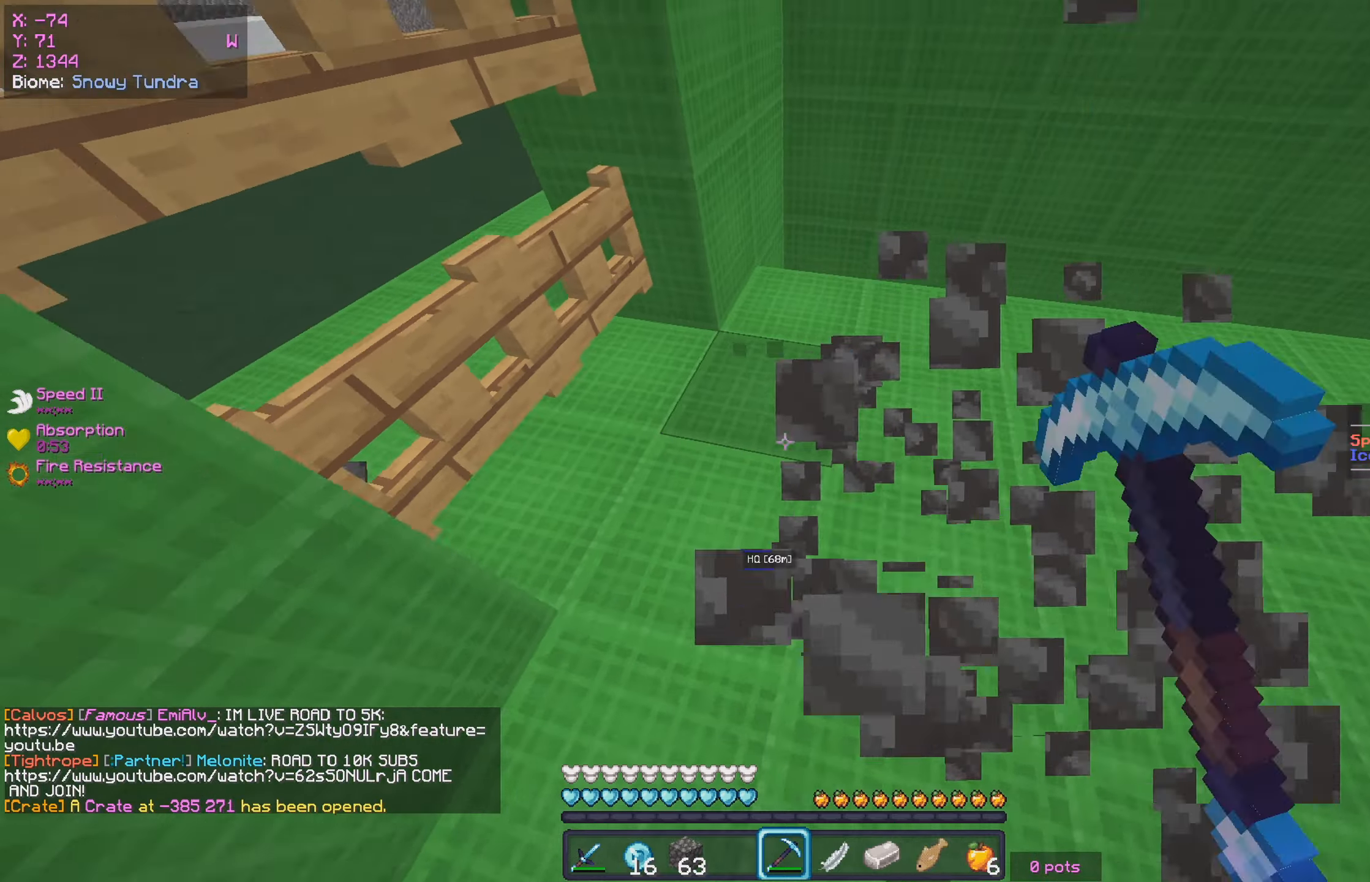
{"keys": ["w"], "mouse": [], "events": [[50, "a", "down"], [167, "mouse_left", "up"], [267, "d", "down"], [317, "a", "up"], [500, "d", "up"]]}
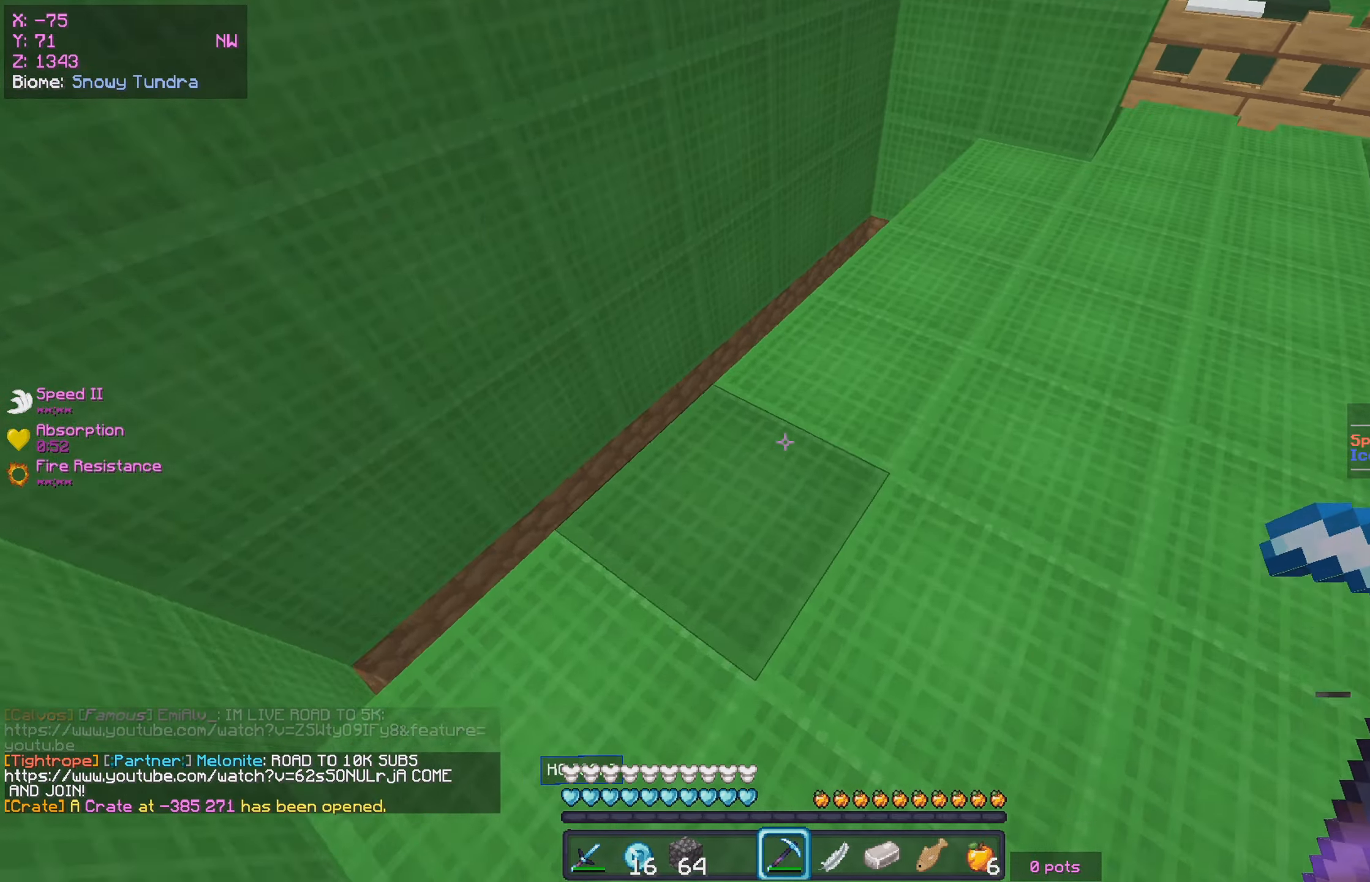
{"keys": ["w"], "mouse": [], "events": [[34, "a", "down"], [284, "a", "up"]]}
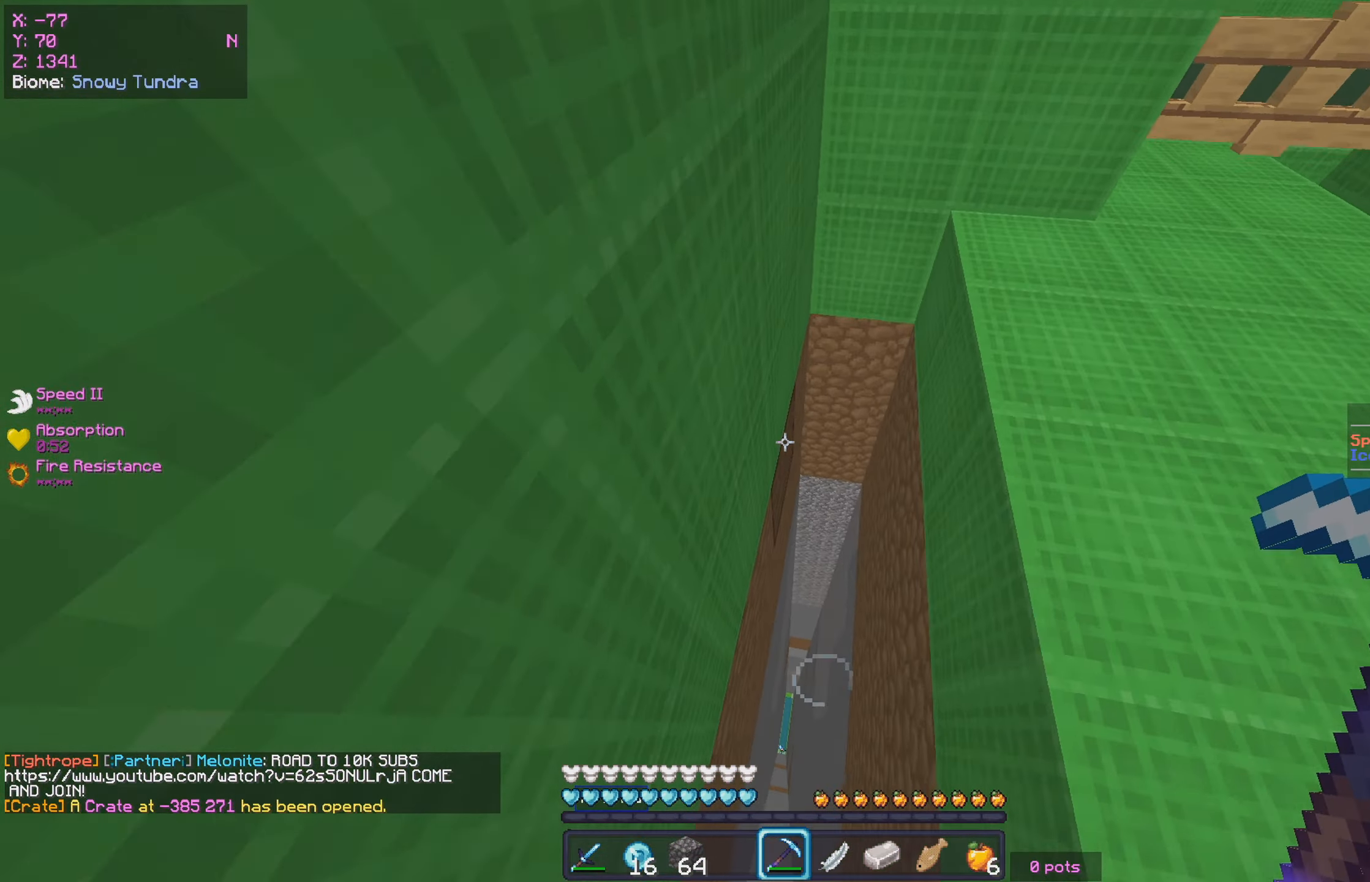
{"keys": ["d", "w"], "mouse": [], "events": [[217, "mouse_right", "down"], [250, "mouse_left", "down"], [384, "mouse_right", "up"], [417, "mouse_left", "up"], [500, "d", "down"]]}
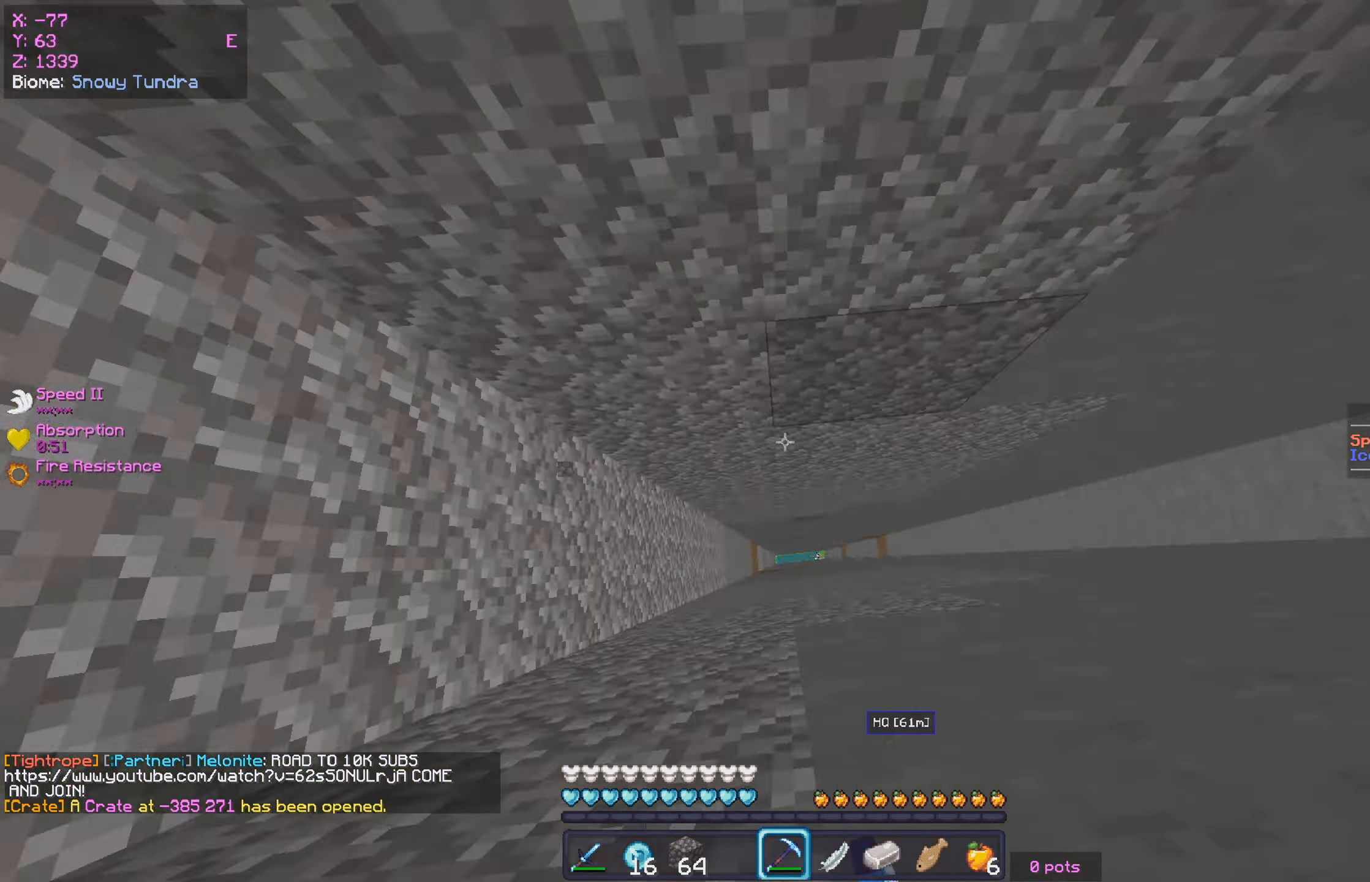
{"keys": ["d", "w"], "mouse": [], "events": []}
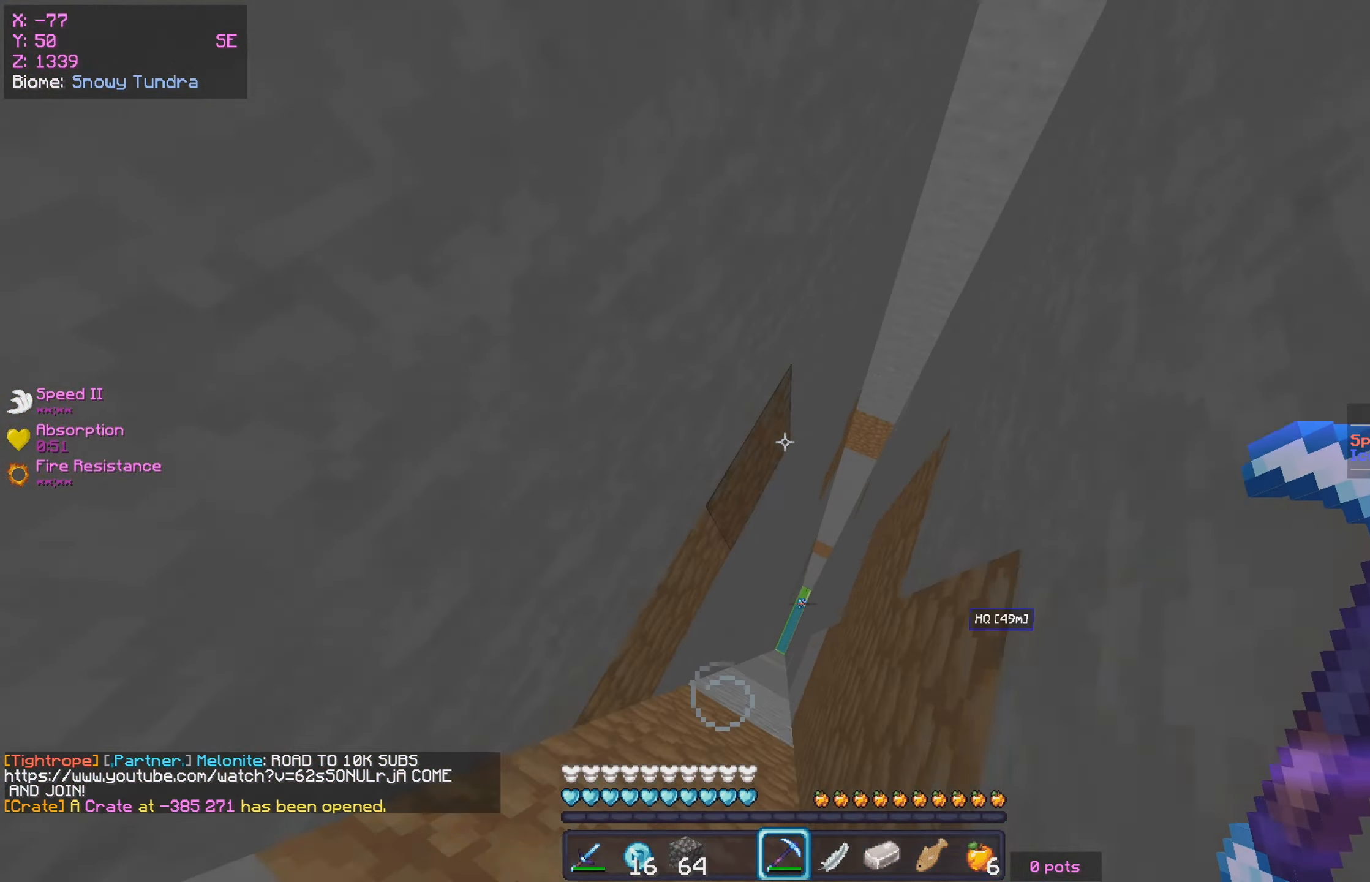
{"keys": ["d", "w"], "mouse": [], "events": []}
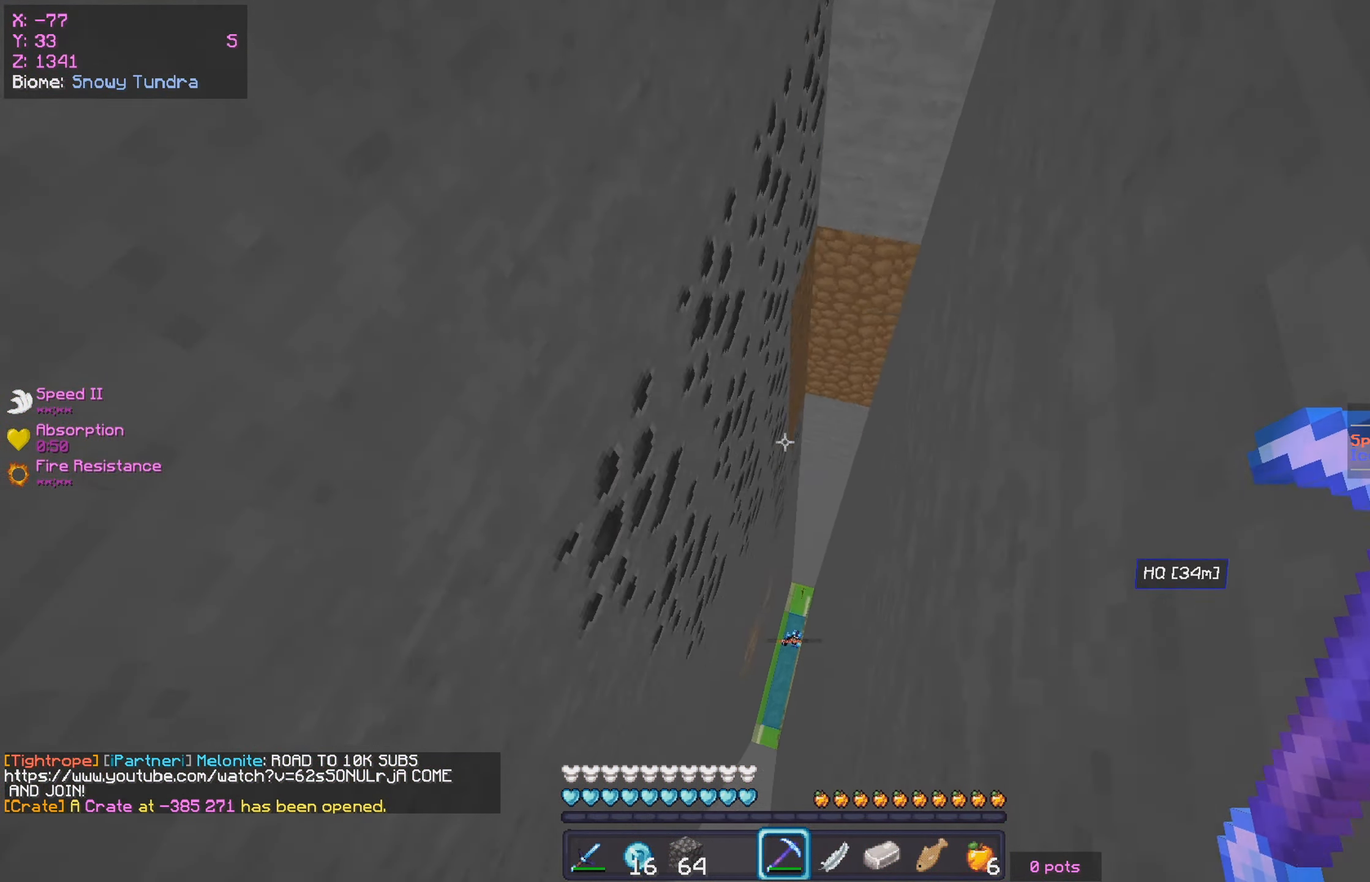
{"keys": ["w"], "mouse": [], "events": [[84, "d", "up"]]}
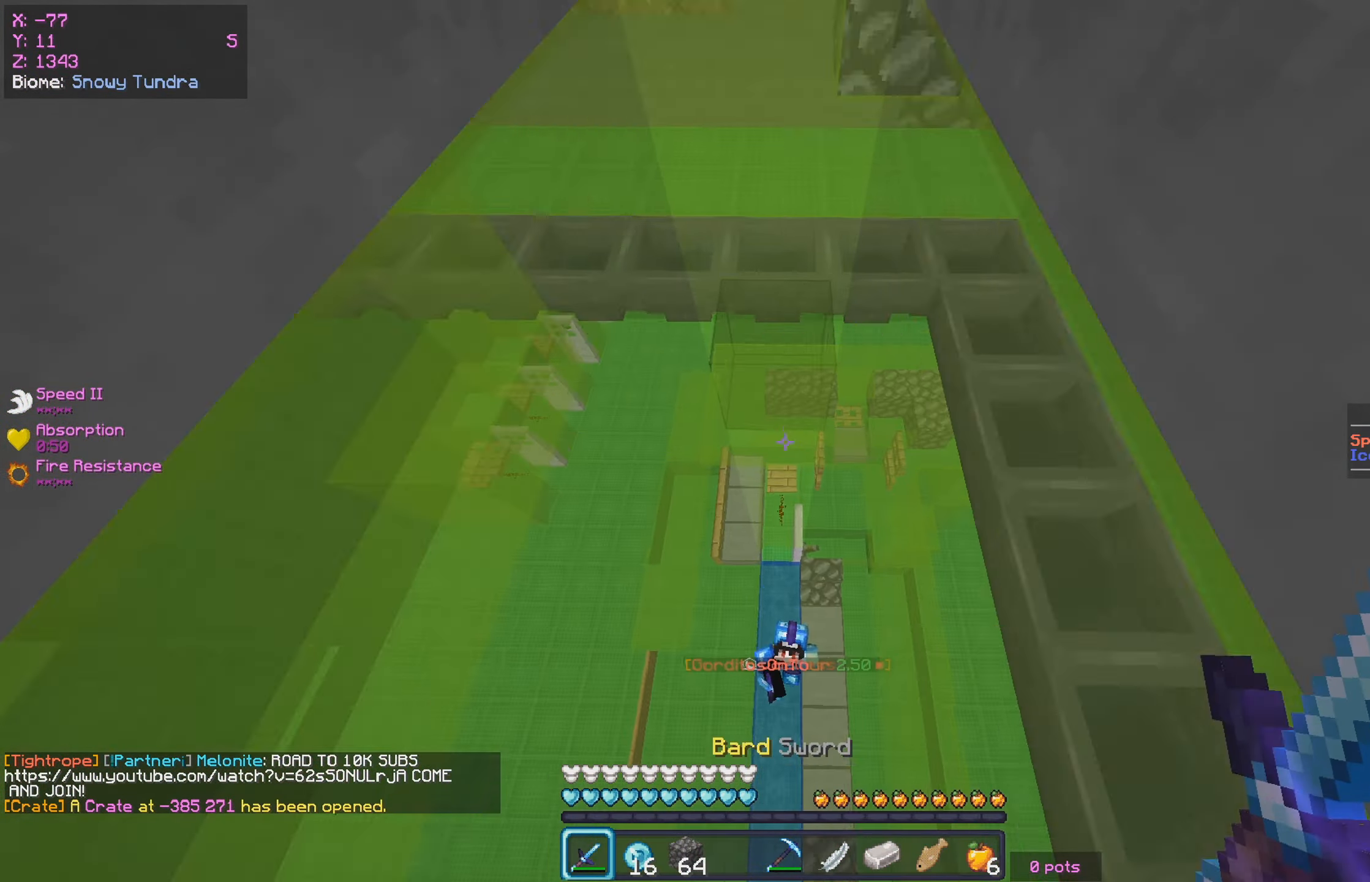
{"keys": ["a", "w"], "mouse": [], "events": [[384, "a", "down"]]}
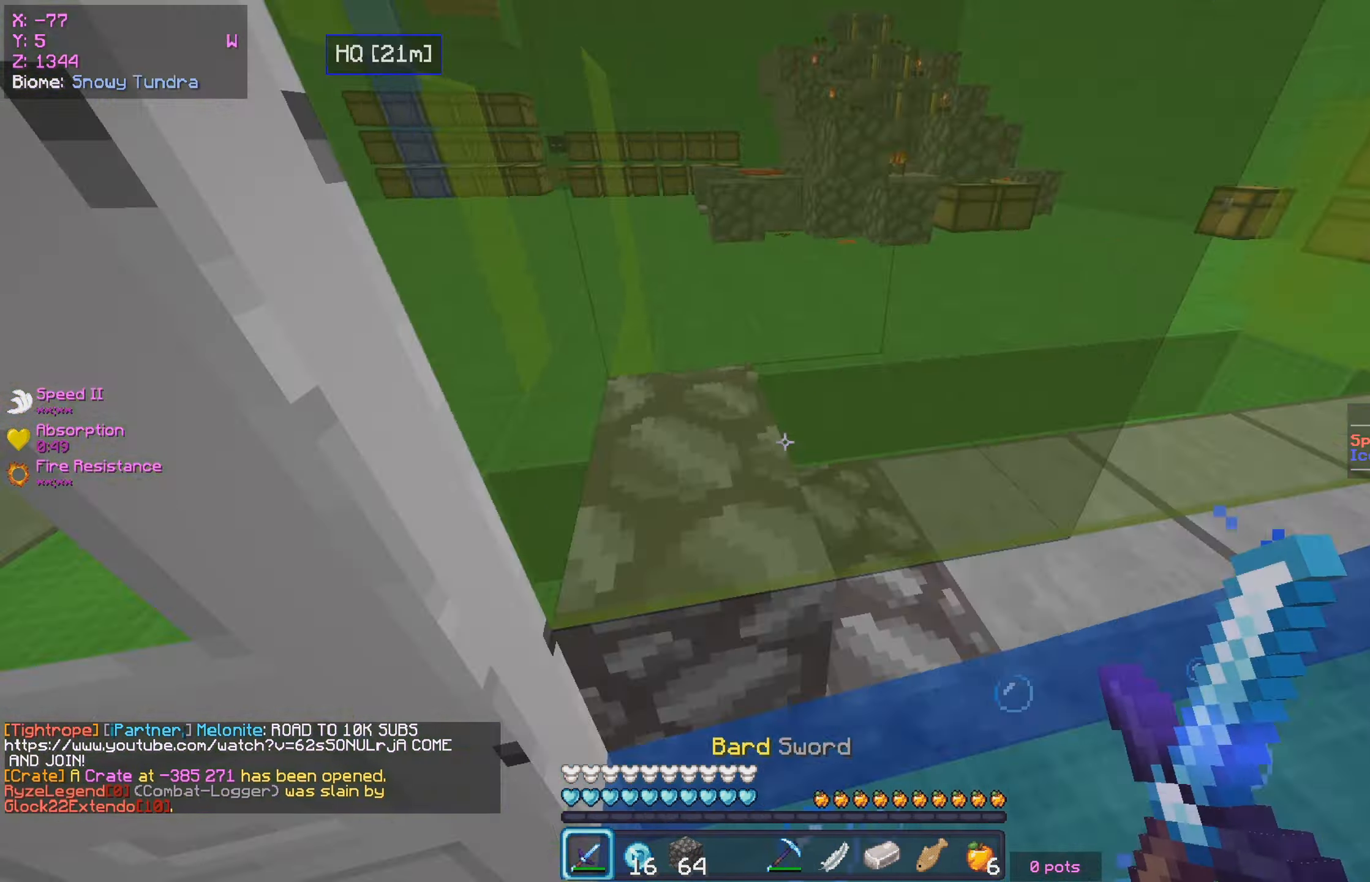
{"keys": ["s"], "mouse": [], "events": [[67, "s", "down"], [100, "w", "up"], [200, "a", "up"]]}
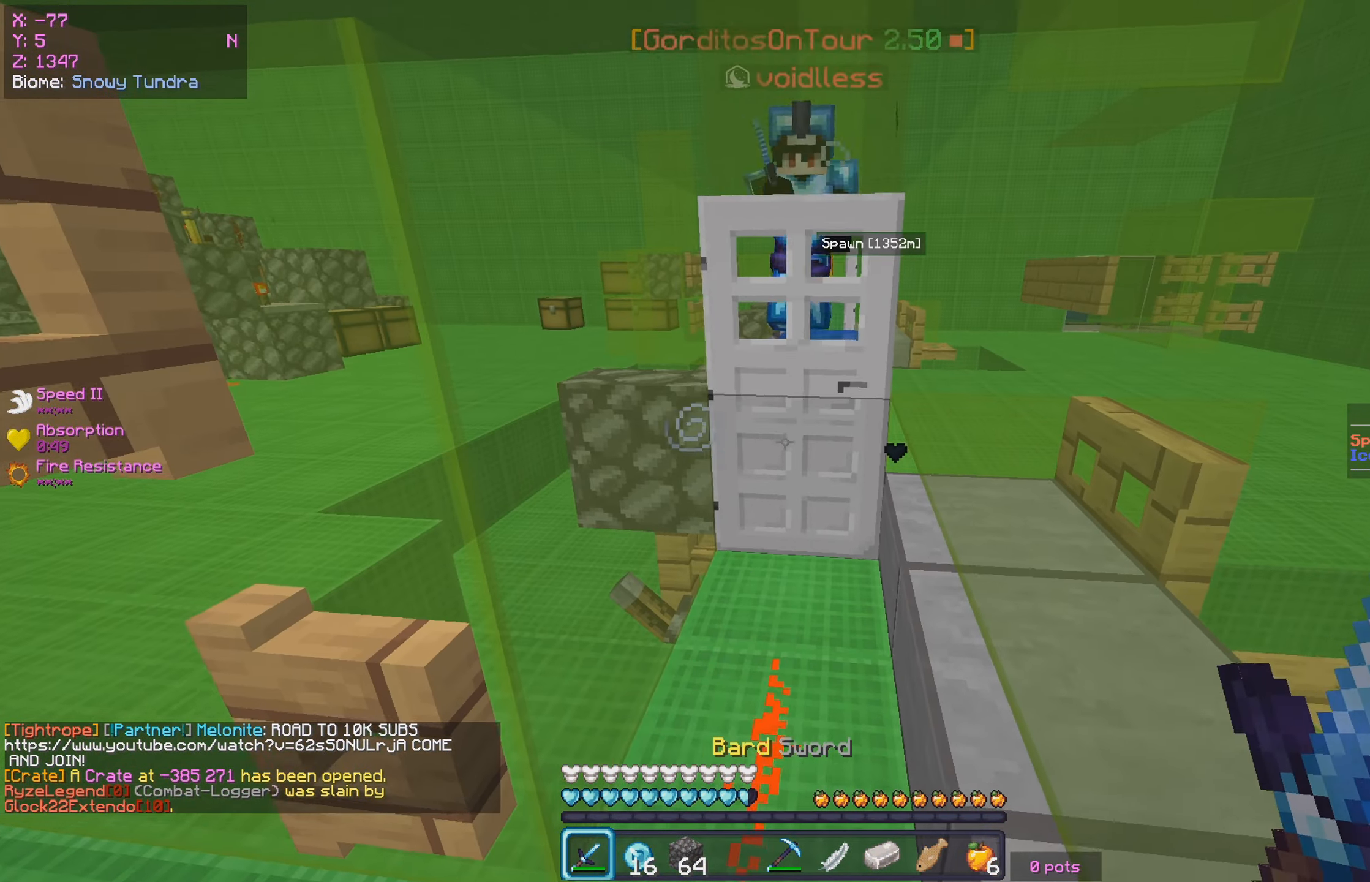
{"keys": ["a", "w"], "mouse": ["right"], "events": [[267, "s", "up"], [334, "w", "down"], [367, "mouse_right", "down"], [434, "a", "down"]]}